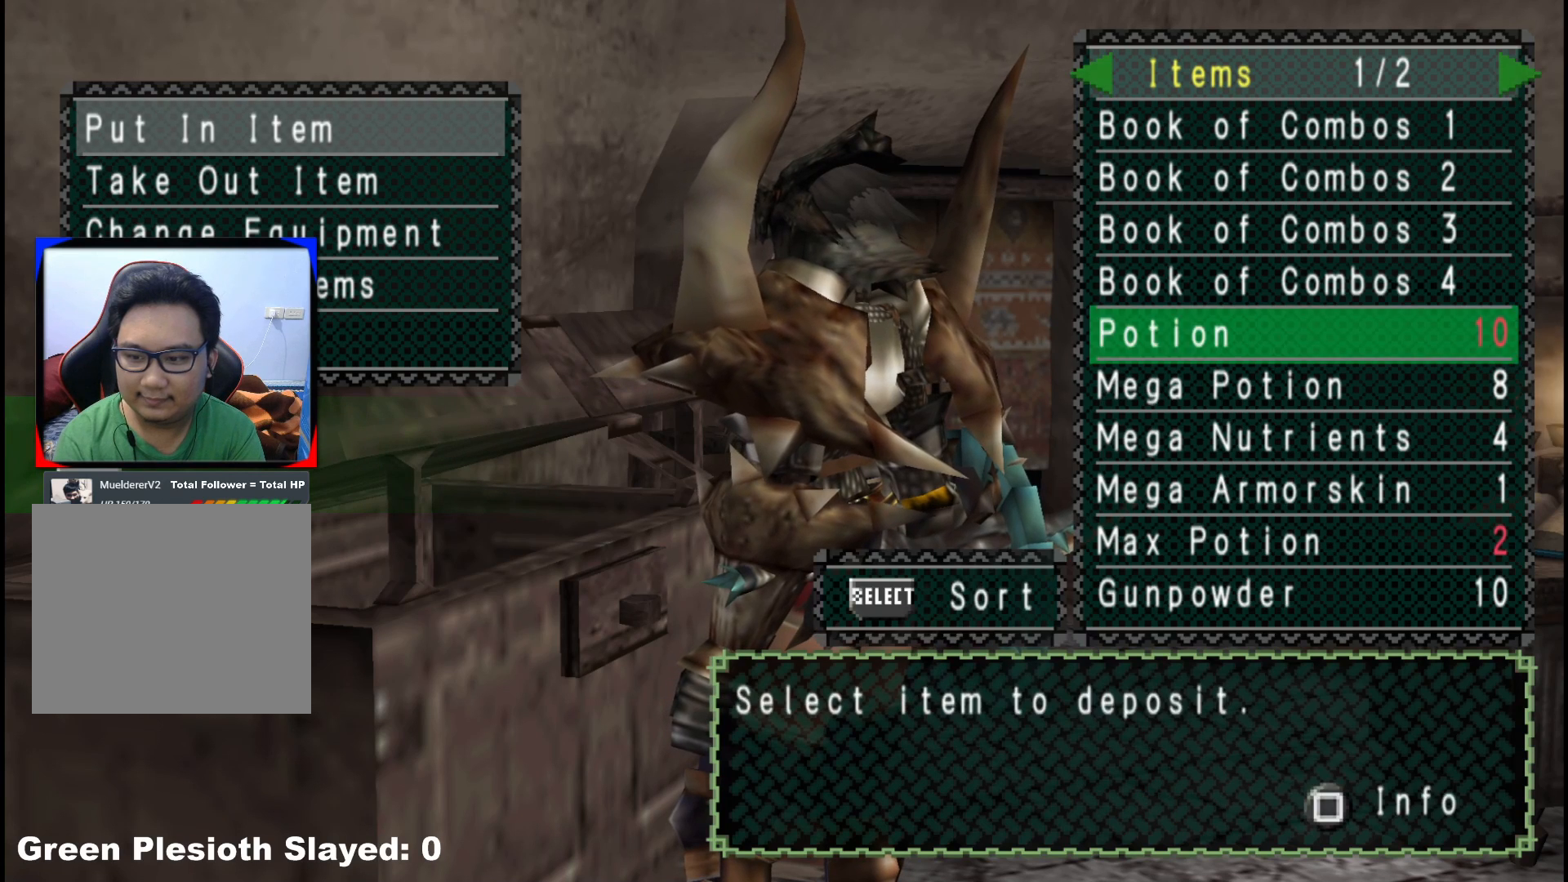
Gameplay with a controller (Xbox layout); each line is a JSON object with the inputs held at the frame after it (dt_ms = milliseconds from this image to that frame). "events" lists button and stick changes between this image and that frame as [ms after this image, input, new state], when the widget could be followed in between. Not read: L2 L3 R3.
{"dt_ms": 500, "buttons": [], "left_stick": "center", "right_stick": "center", "events": [[83, "DPAD_RIGHT", "down"], [167, "DPAD_RIGHT", "up"]]}
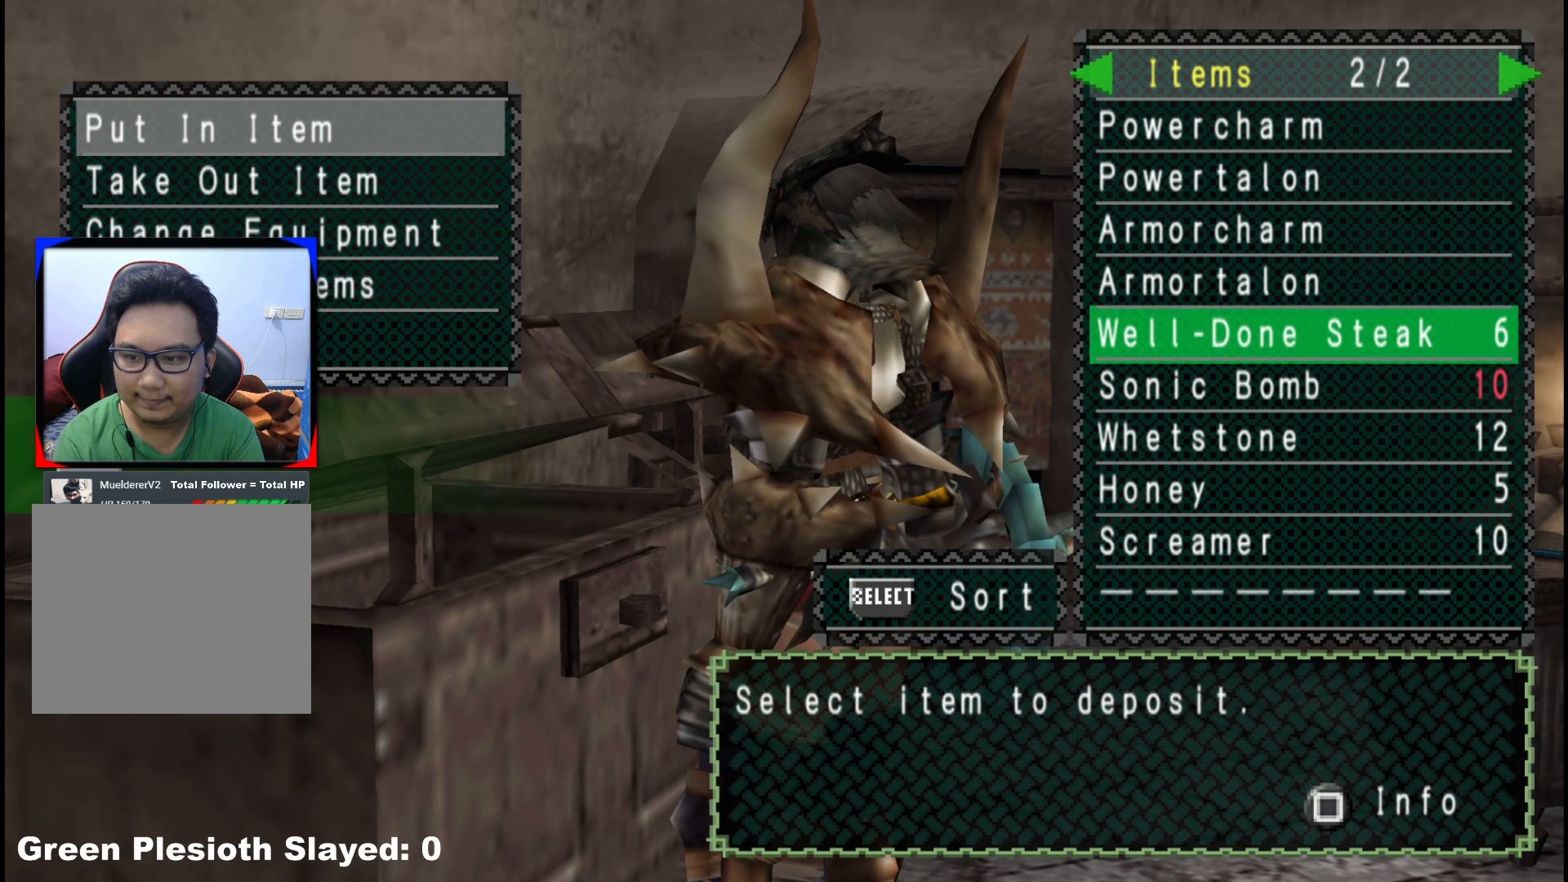
{"dt_ms": 500, "buttons": [], "left_stick": "center", "right_stick": "center", "events": [[400, "DPAD_DOWN", "down"], [433, "DPAD_DOWN", "up"]]}
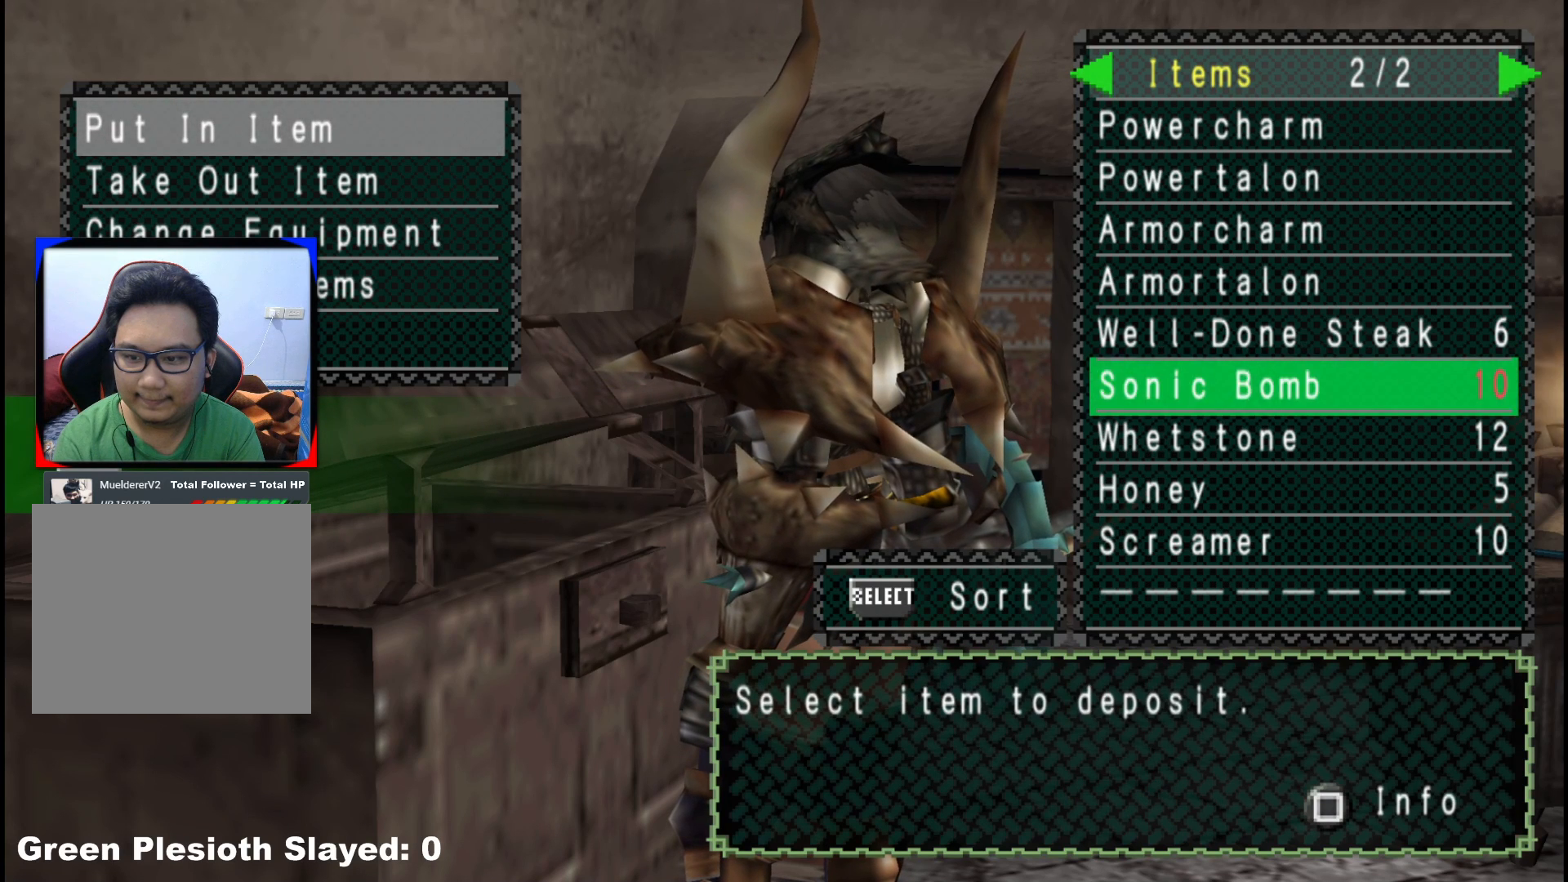
{"dt_ms": 500, "buttons": ["DPAD_UP"], "left_stick": "center", "right_stick": "center", "events": [[33, "DPAD_DOWN", "down"], [100, "DPAD_DOWN", "up"], [217, "DPAD_DOWN", "down"], [283, "DPAD_DOWN", "up"], [500, "DPAD_UP", "down"]]}
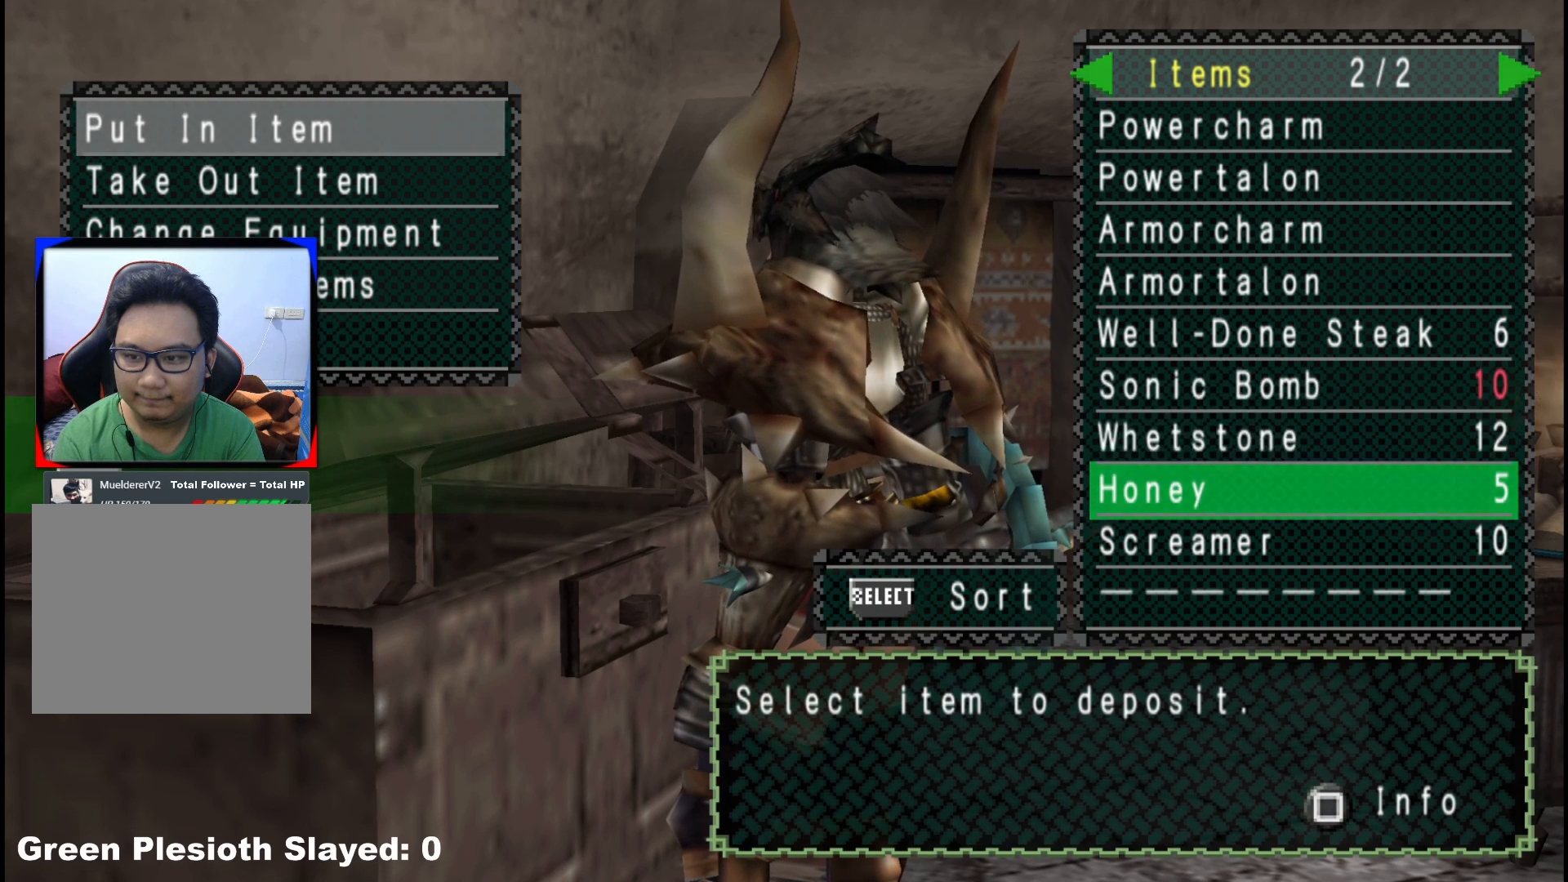
{"dt_ms": 500, "buttons": ["DPAD_UP"], "left_stick": "center", "right_stick": "center", "events": [[83, "DPAD_UP", "up"], [183, "DPAD_UP", "down"], [300, "DPAD_UP", "up"], [433, "DPAD_UP", "down"]]}
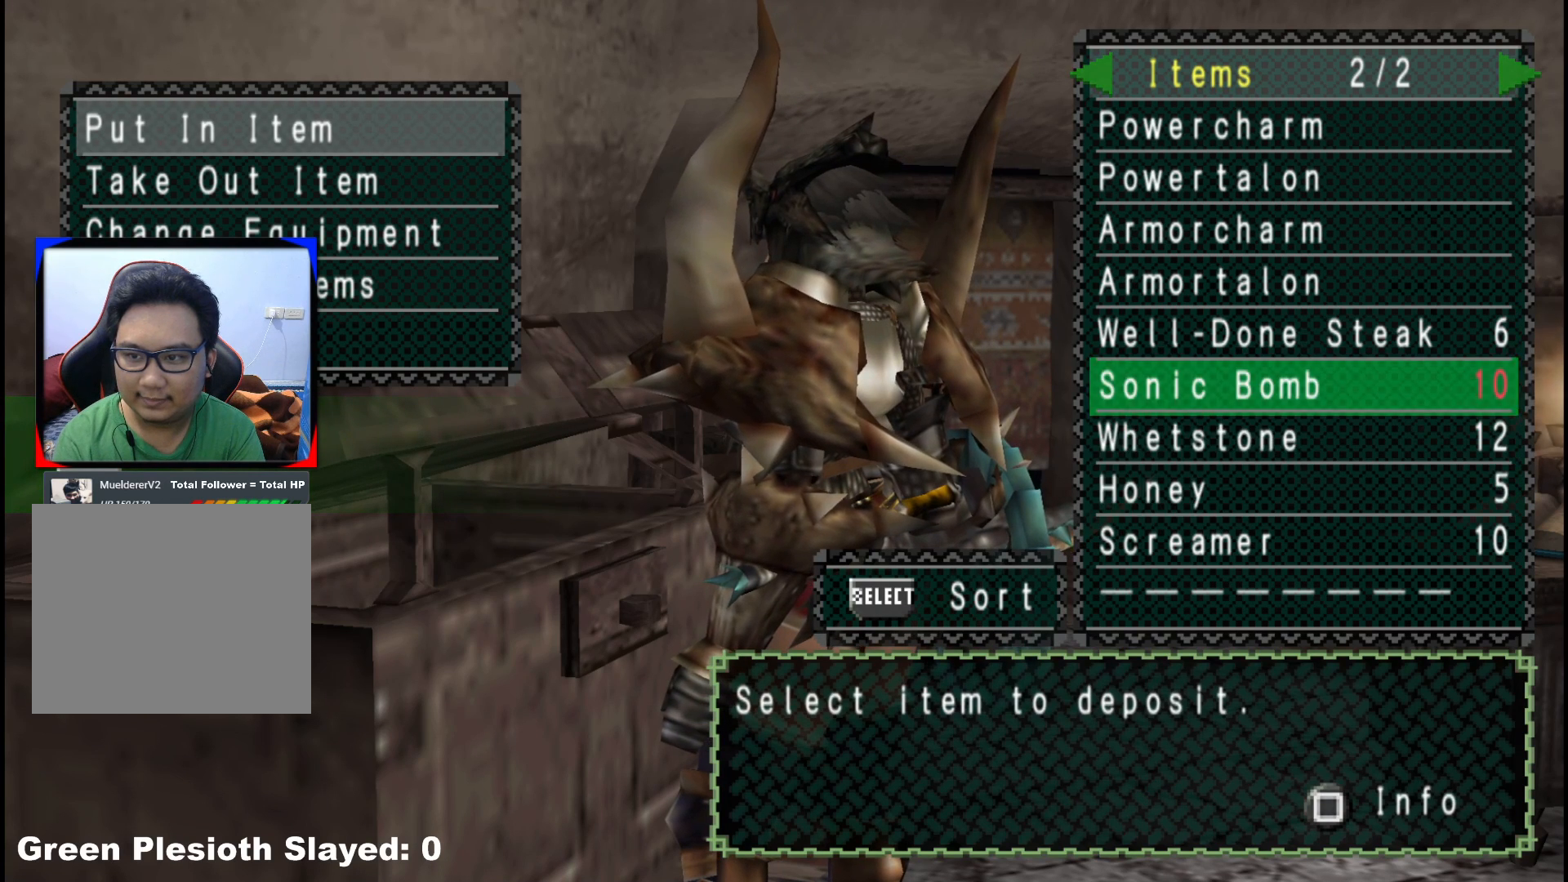
{"dt_ms": 500, "buttons": ["DPAD_DOWN"], "left_stick": "center", "right_stick": "center", "events": [[33, "DPAD_UP", "up"], [433, "DPAD_DOWN", "down"]]}
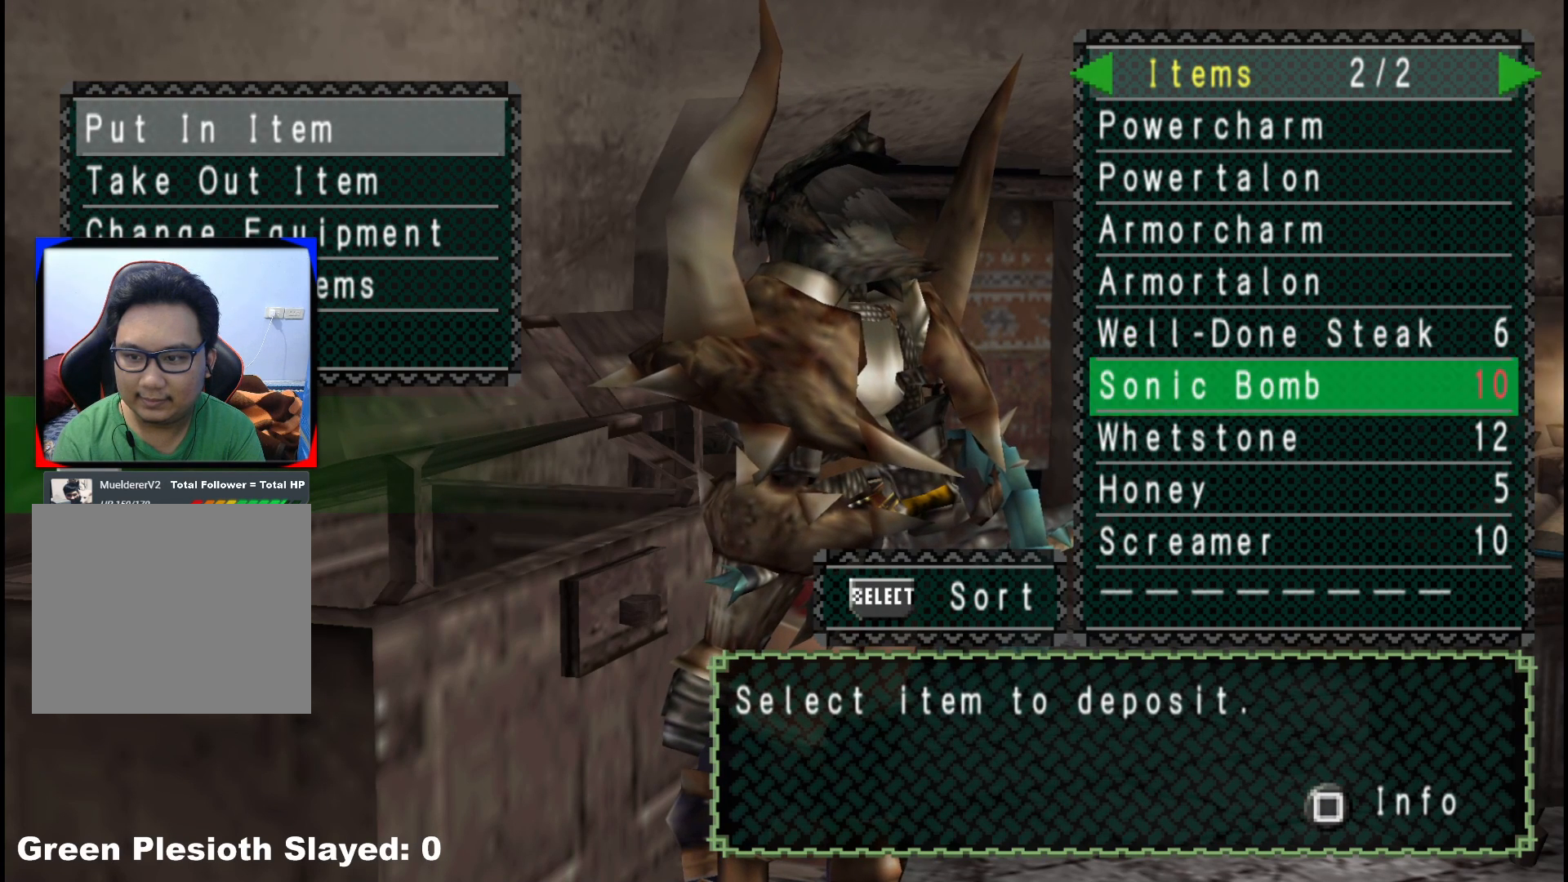
{"dt_ms": 500, "buttons": ["DPAD_LEFT"], "left_stick": "center", "right_stick": "center", "events": [[17, "DPAD_DOWN", "up"], [200, "DPAD_DOWN", "down"], [283, "DPAD_DOWN", "up"], [467, "DPAD_LEFT", "down"]]}
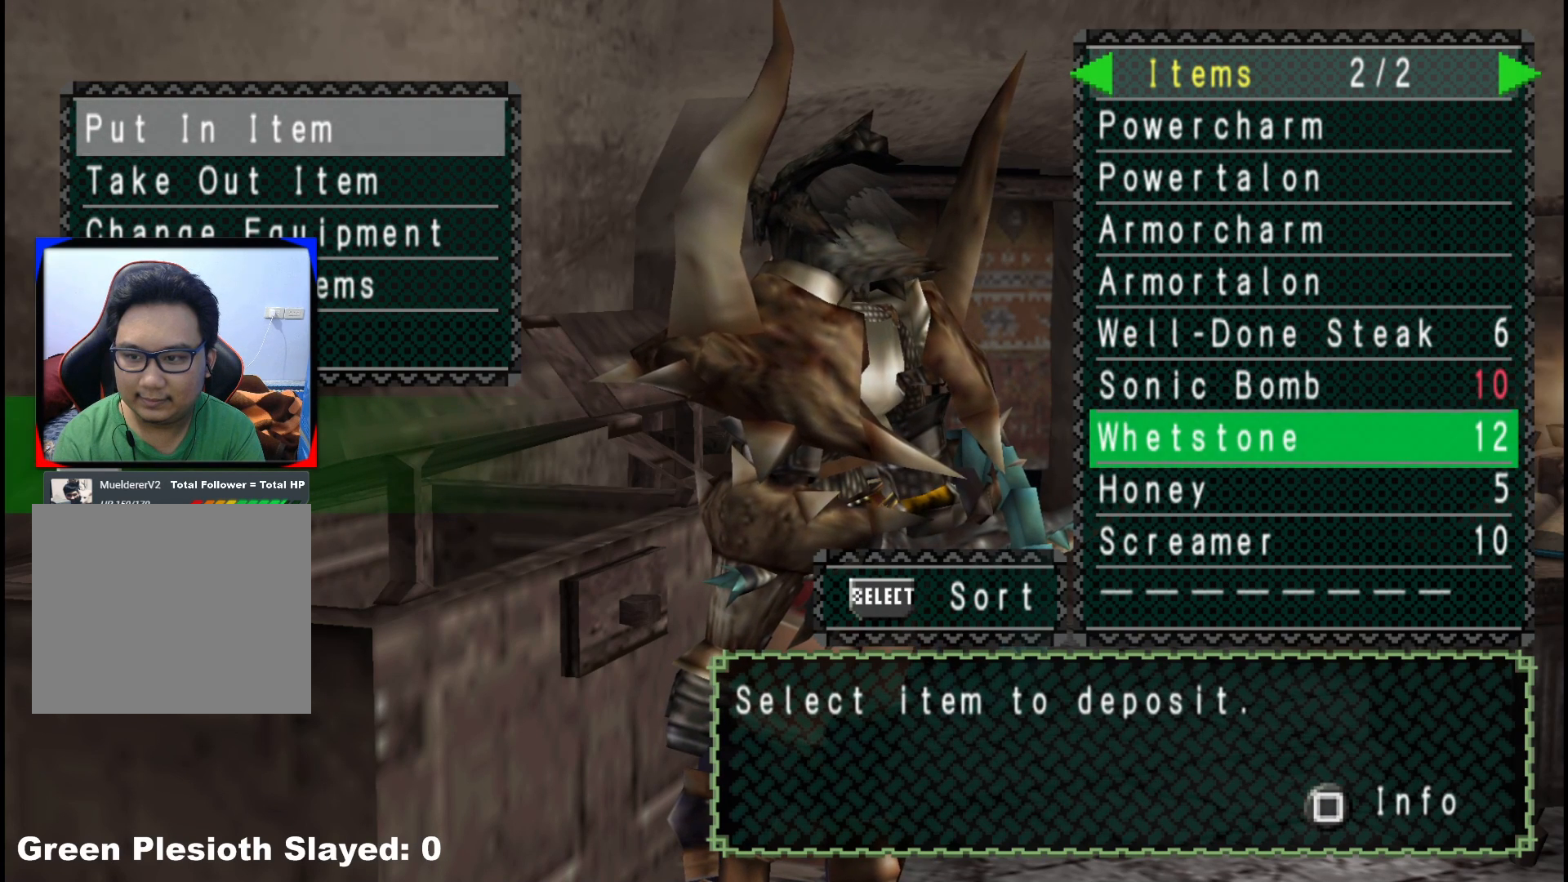
{"dt_ms": 500, "buttons": [], "left_stick": "center", "right_stick": "center", "events": [[67, "DPAD_LEFT", "up"], [283, "DPAD_RIGHT", "down"], [350, "DPAD_RIGHT", "up"]]}
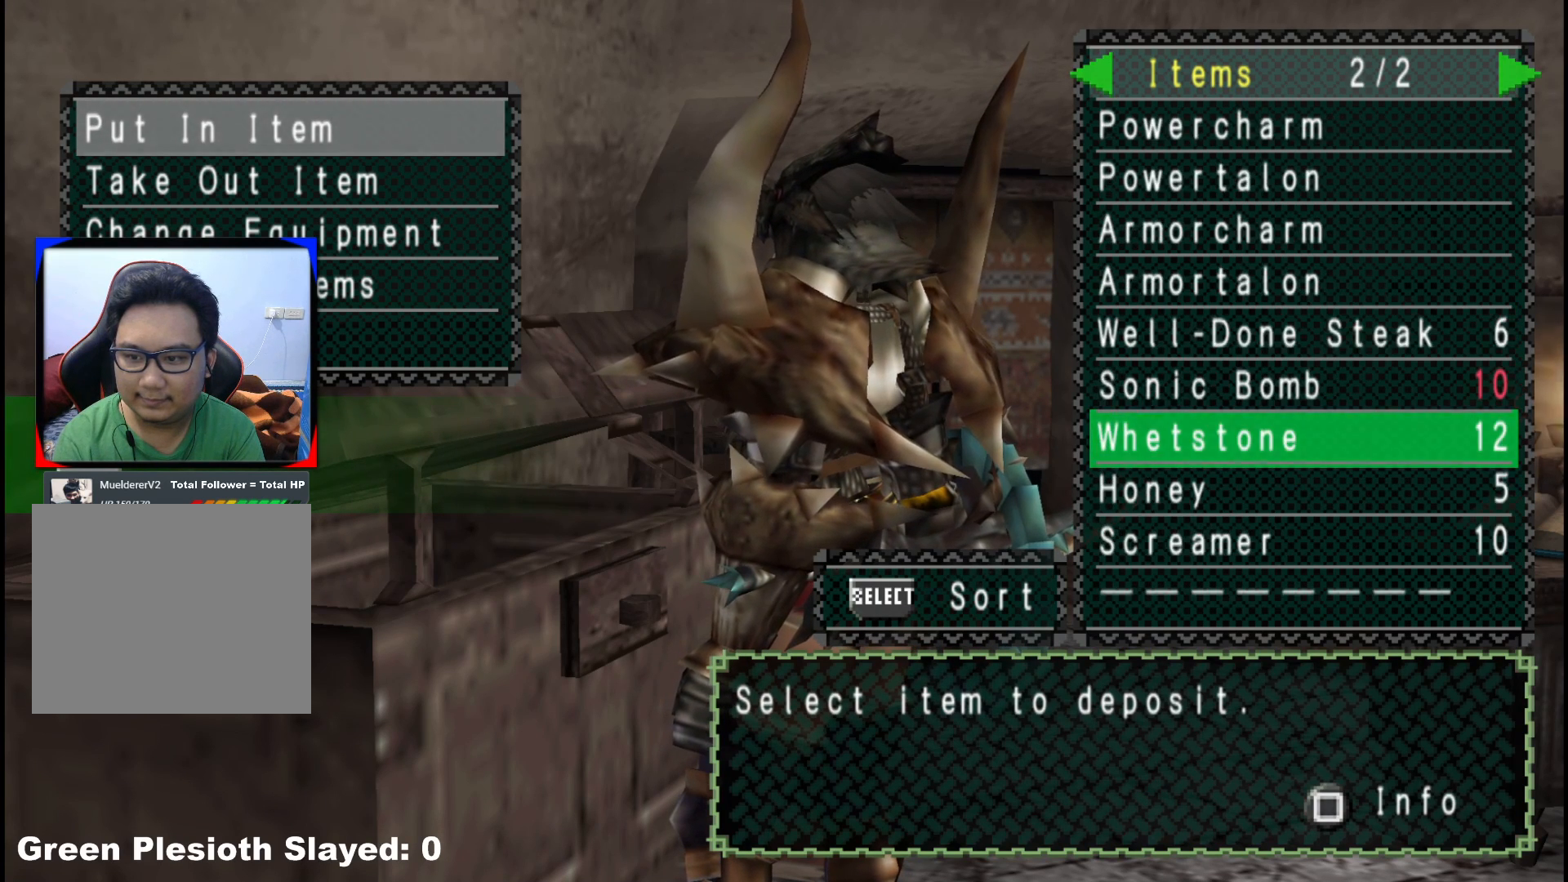
{"dt_ms": 500, "buttons": [], "left_stick": "center", "right_stick": "center", "events": [[417, "DPAD_DOWN", "down"], [483, "DPAD_DOWN", "up"]]}
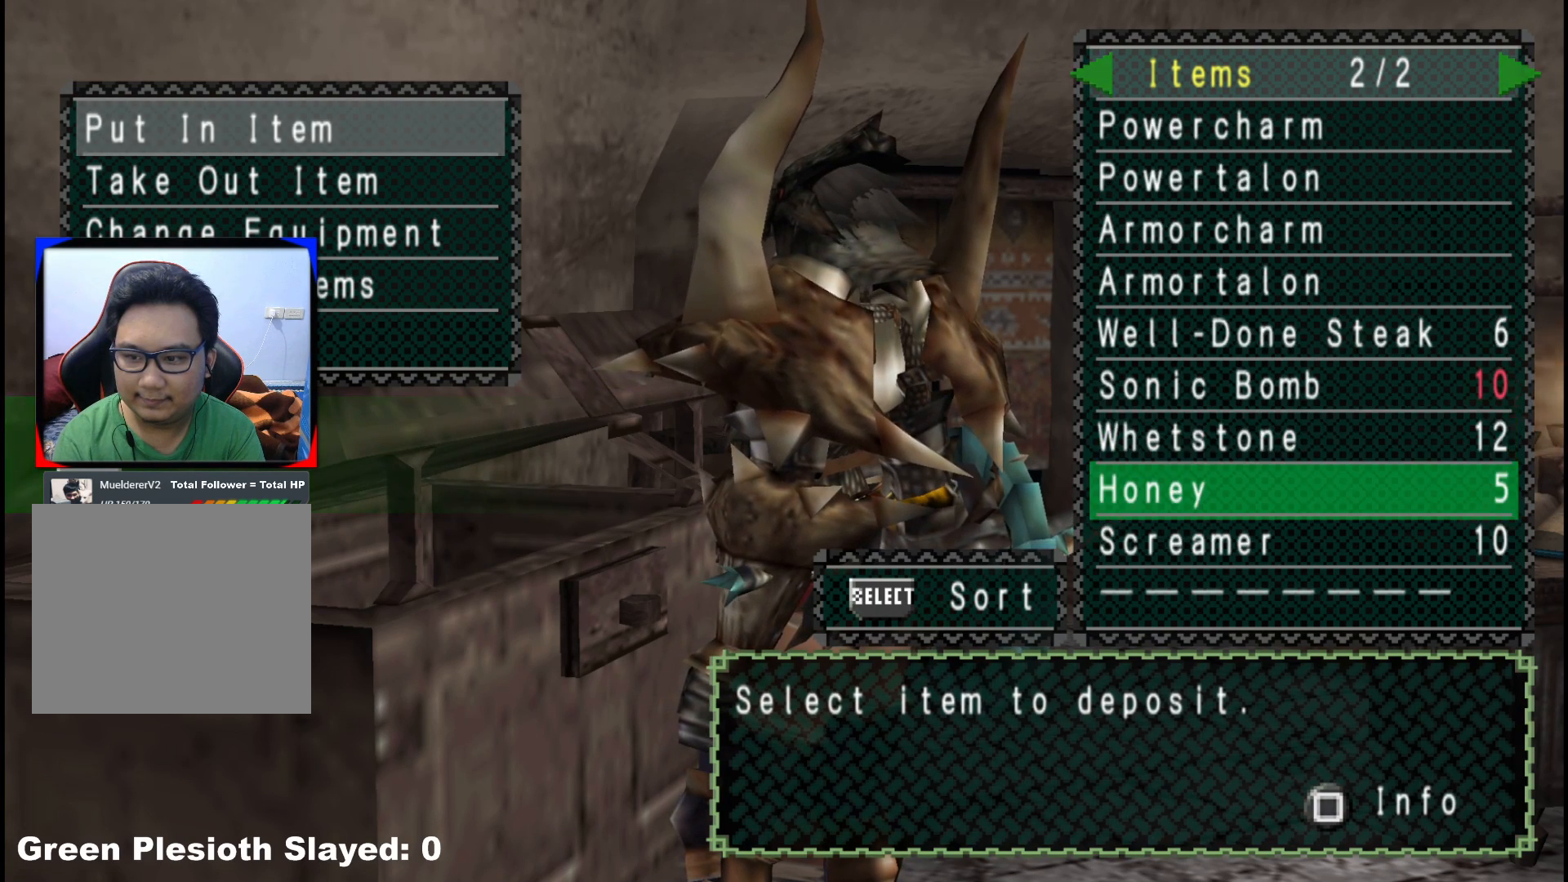
{"dt_ms": 500, "buttons": [], "left_stick": "center", "right_stick": "center", "events": [[167, "A", "down"], [250, "A", "up"]]}
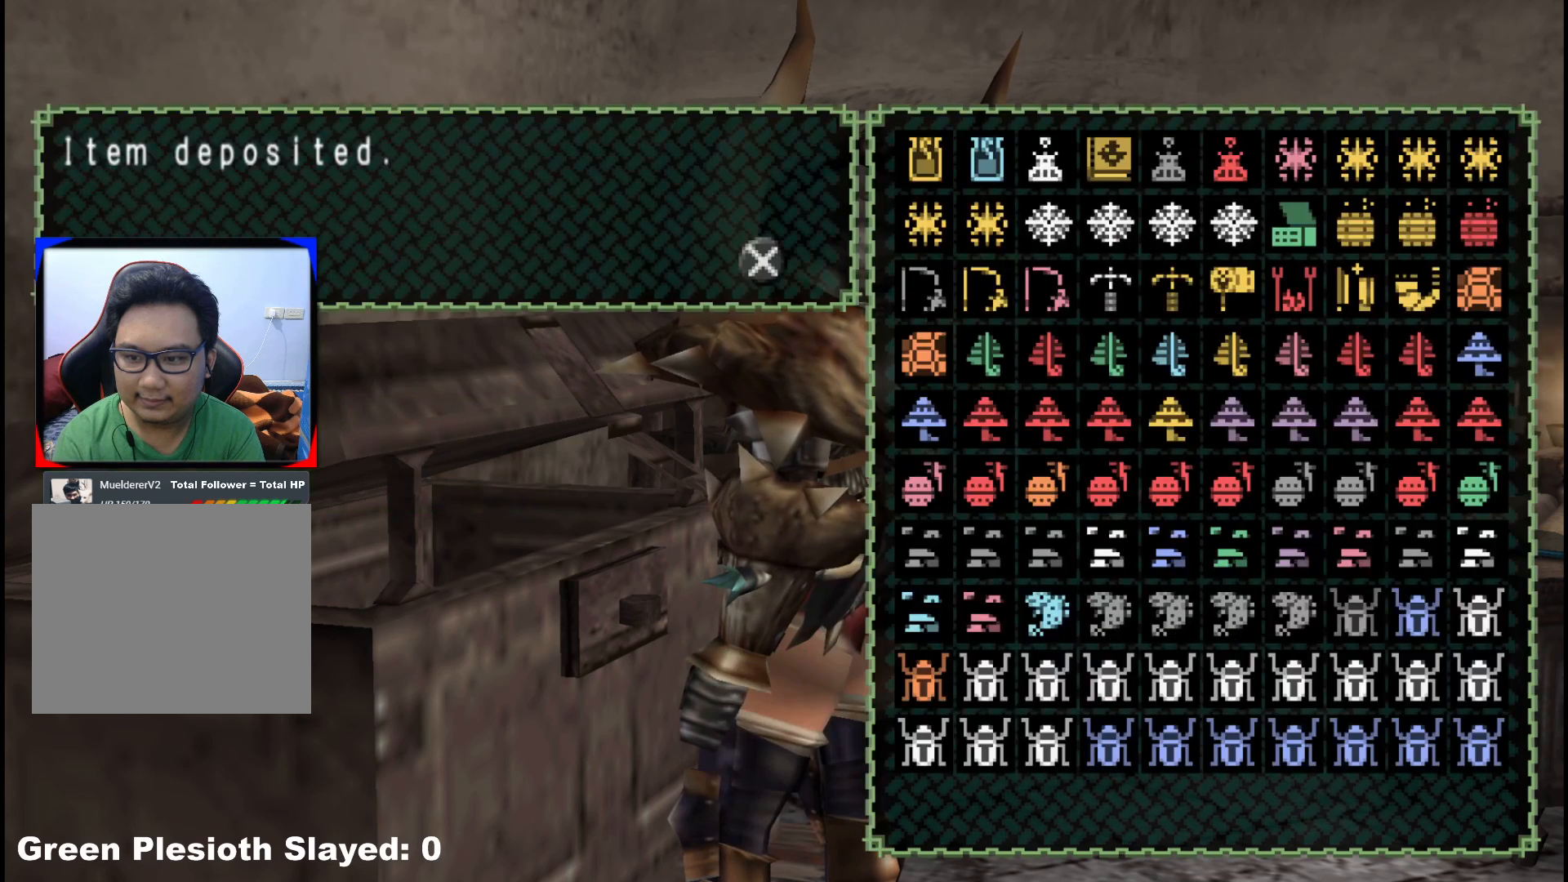
{"dt_ms": 500, "buttons": [], "left_stick": "center", "right_stick": "center", "events": [[50, "A", "down"], [150, "A", "up"], [167, "SELECT", "down"], [300, "SELECT", "up"]]}
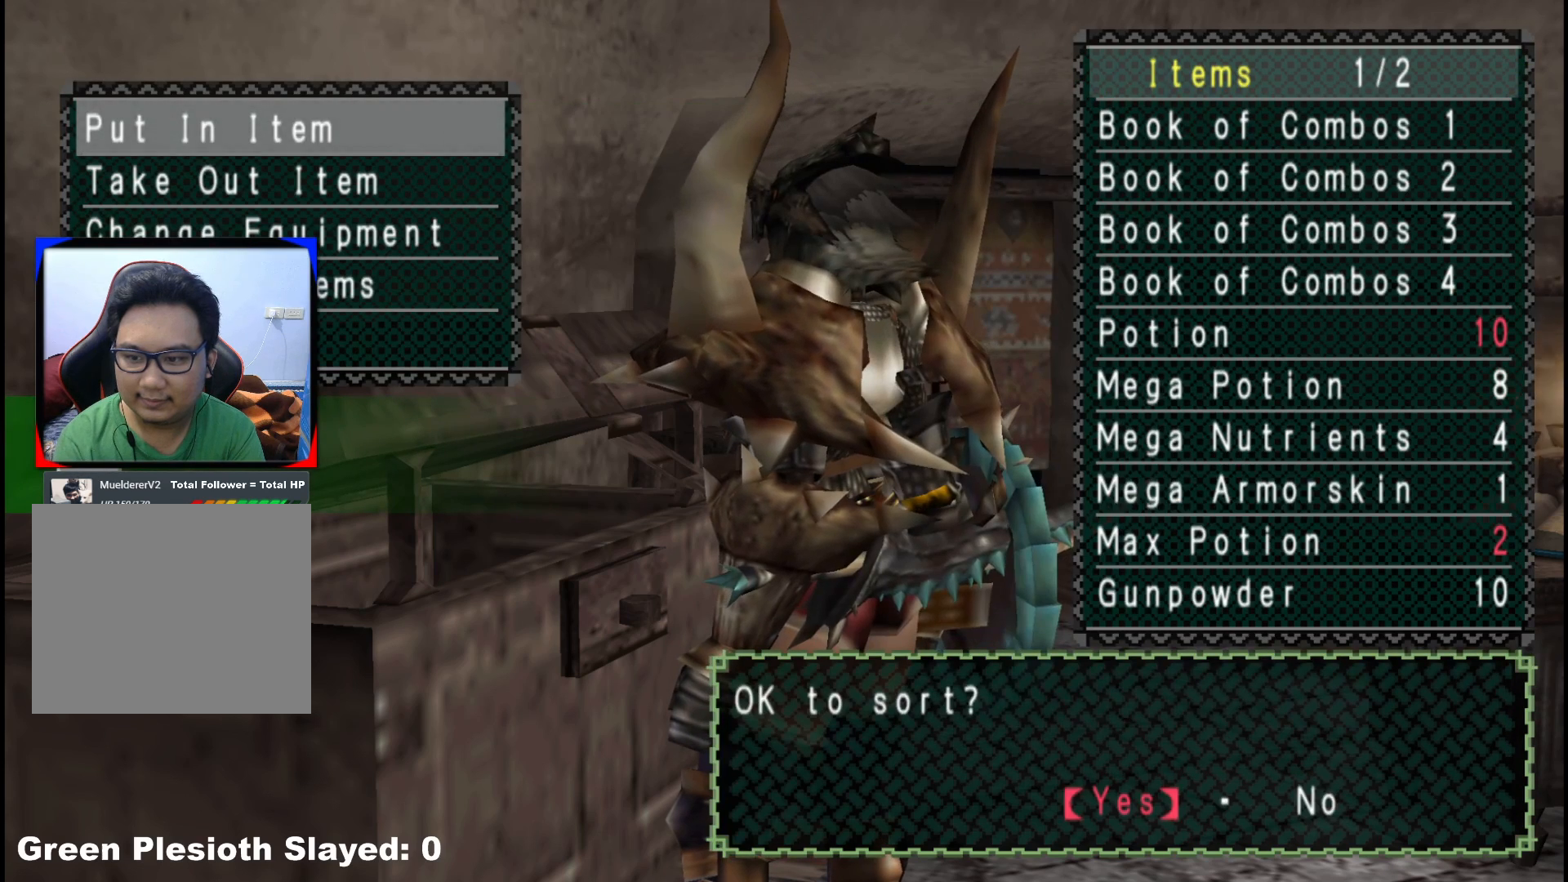
{"dt_ms": 500, "buttons": [], "left_stick": "center", "right_stick": "center", "events": [[67, "A", "down"], [167, "A", "up"]]}
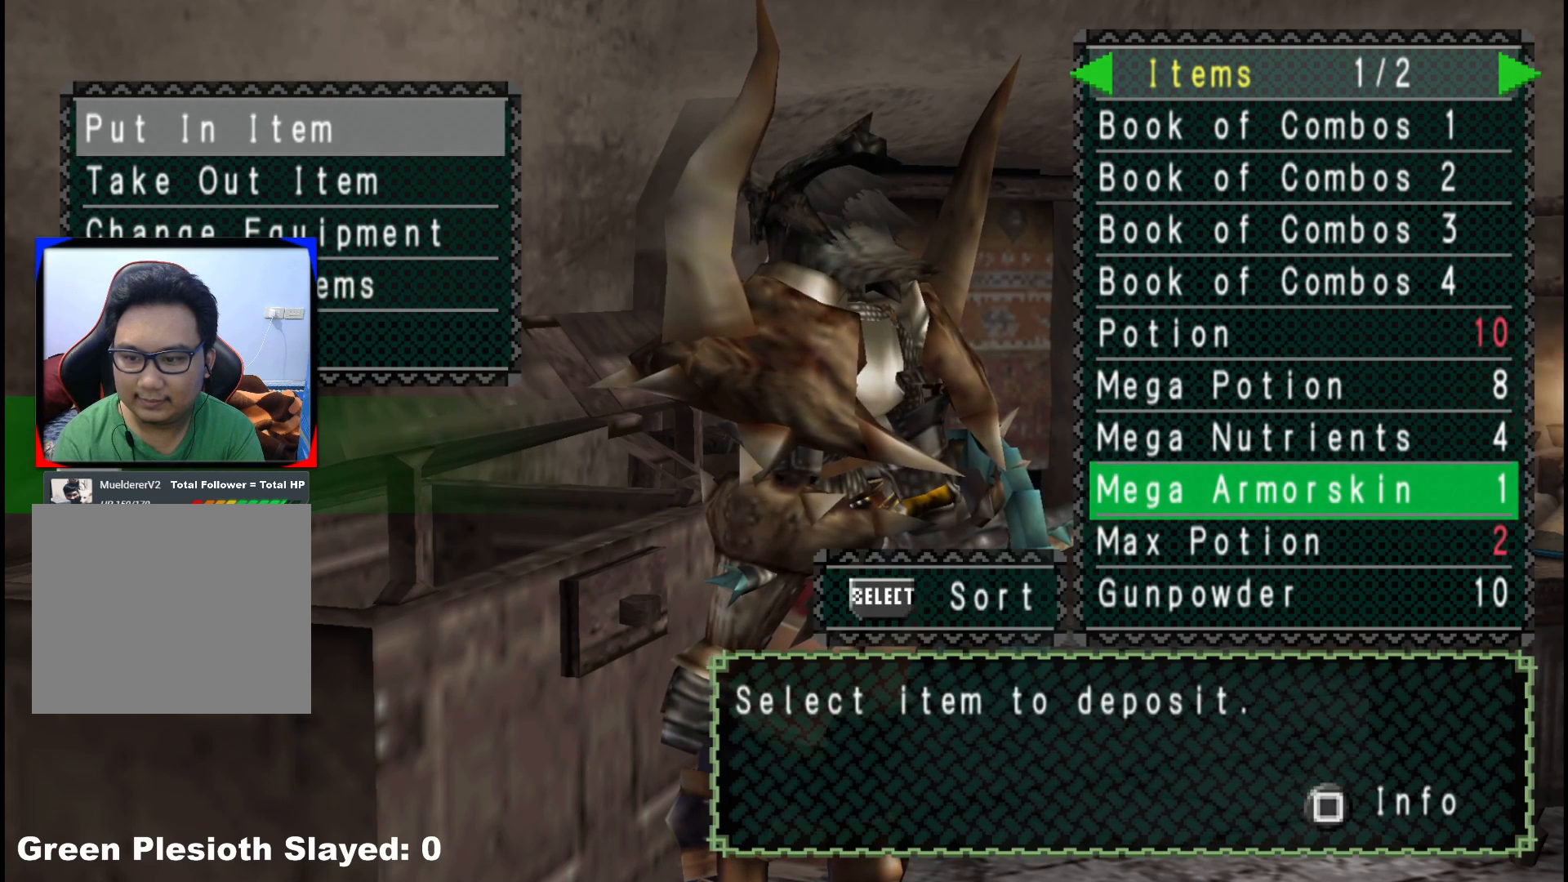
{"dt_ms": 500, "buttons": [], "left_stick": "center", "right_stick": "center", "events": []}
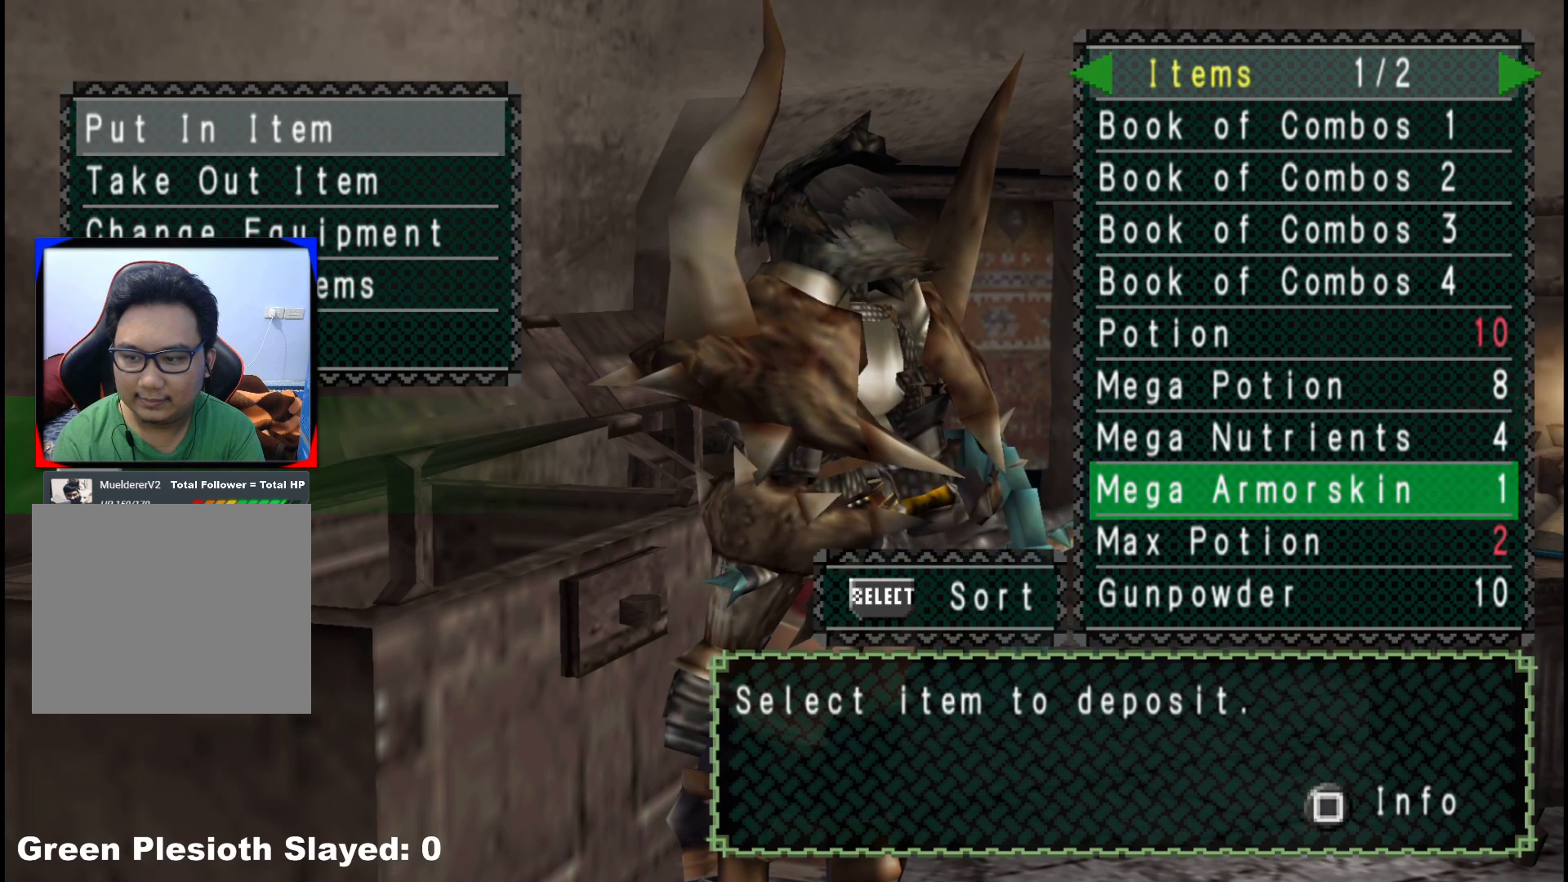
{"dt_ms": 500, "buttons": [], "left_stick": "center", "right_stick": "center", "events": []}
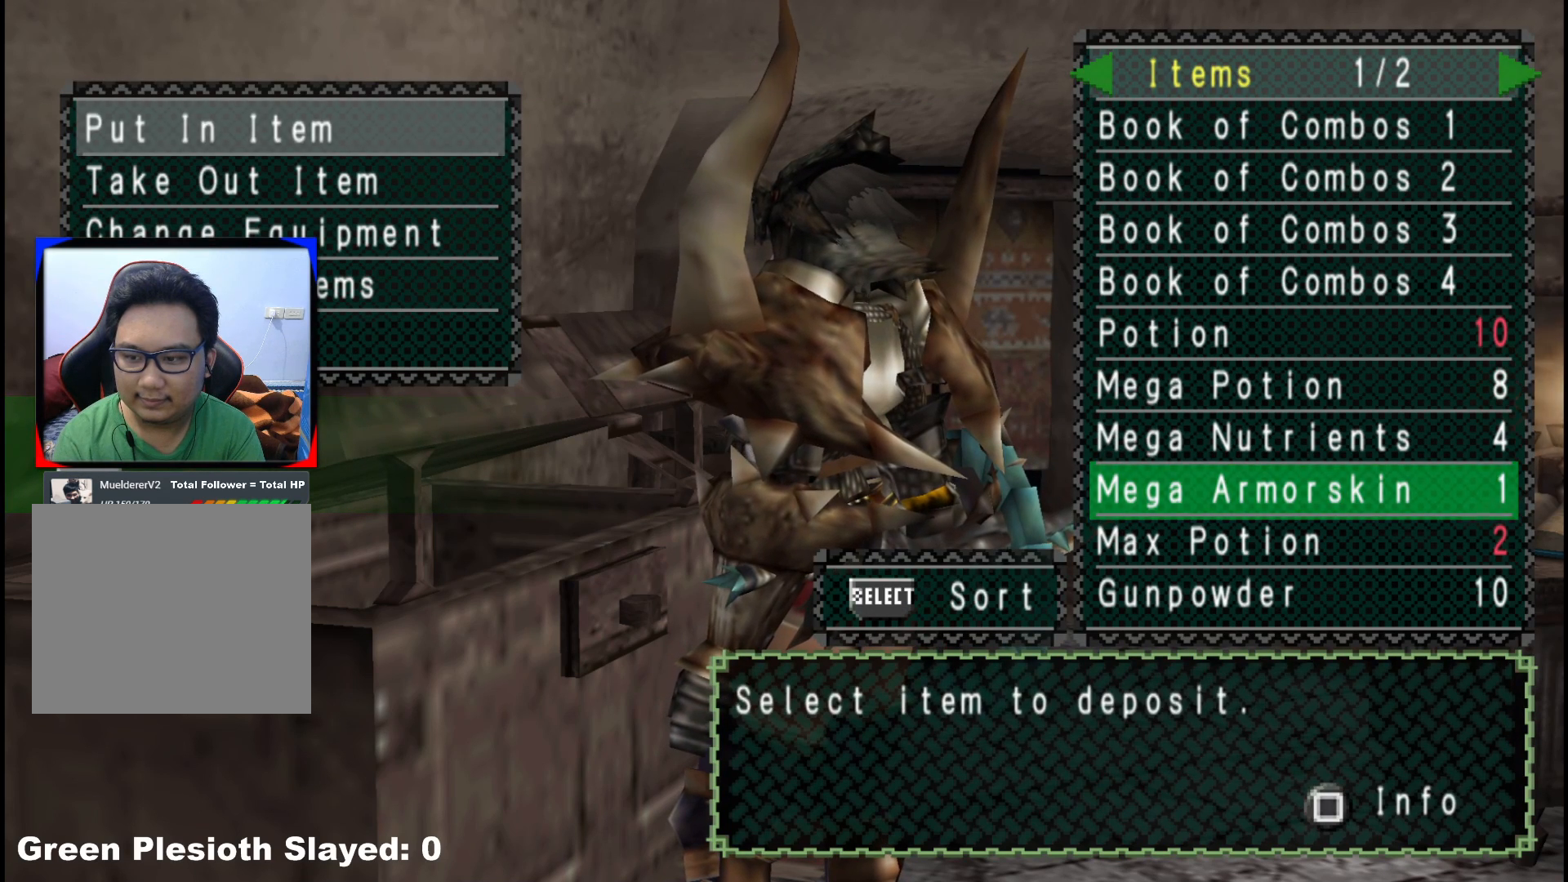
{"dt_ms": 500, "buttons": [], "left_stick": "center", "right_stick": "center", "events": []}
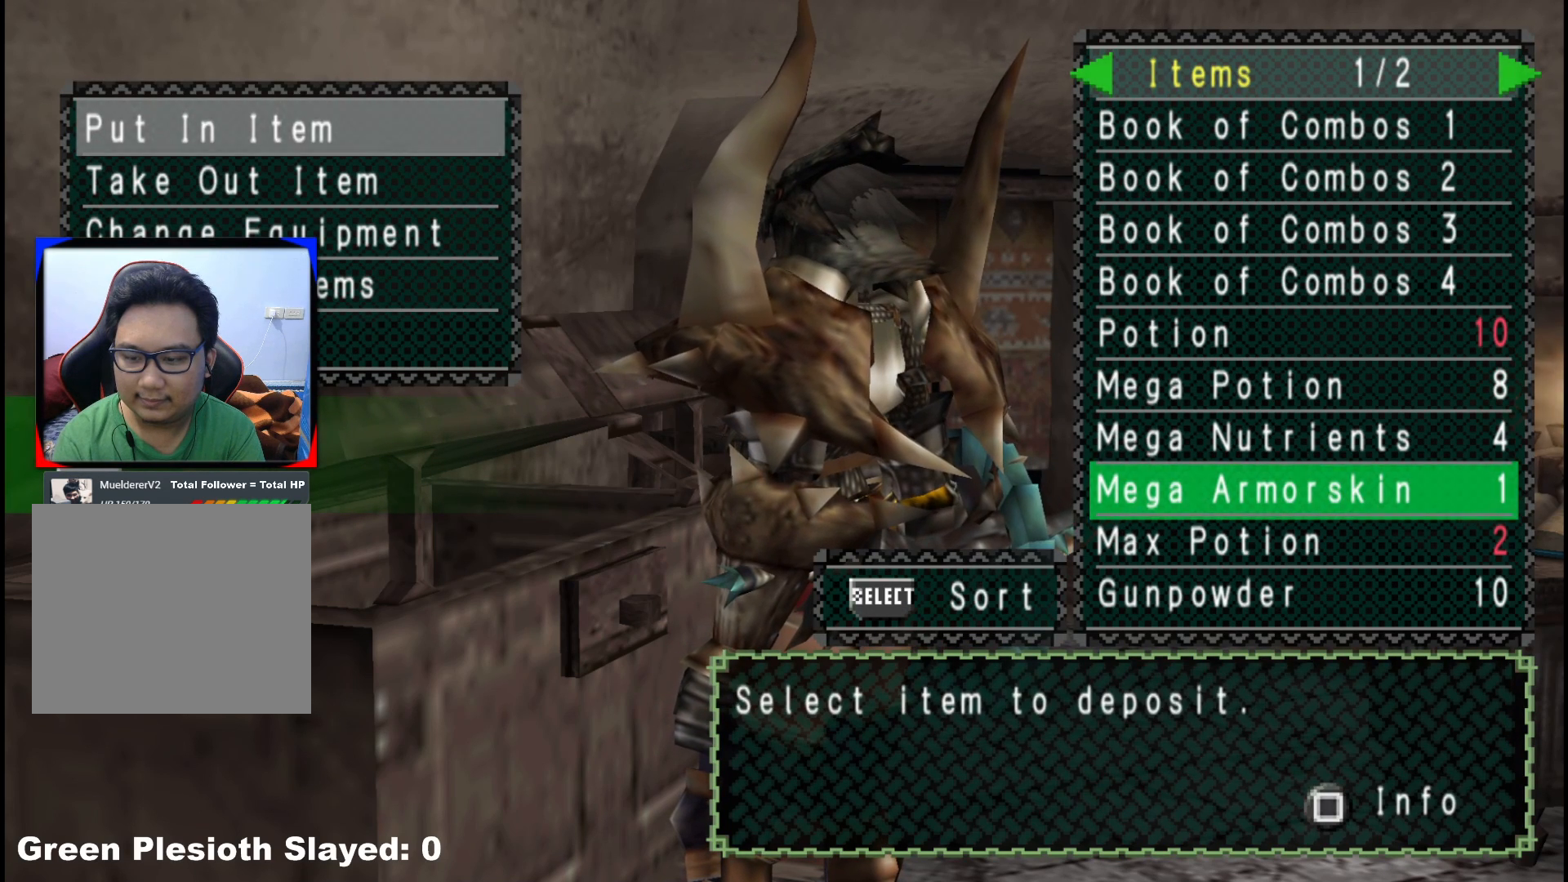
{"dt_ms": 500, "buttons": [], "left_stick": "center", "right_stick": "center", "events": []}
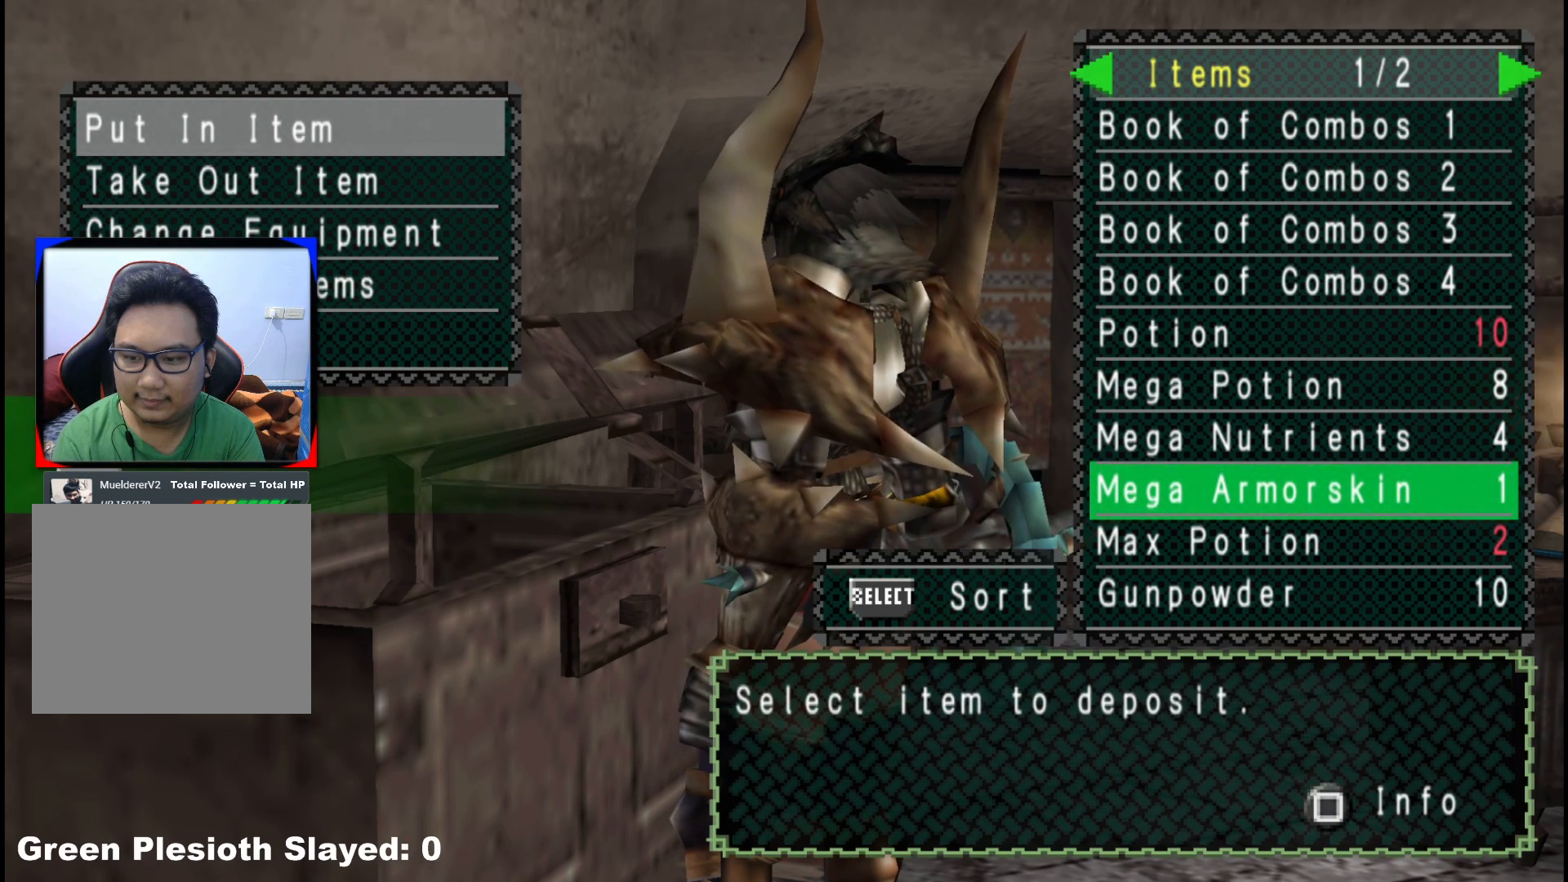
{"dt_ms": 500, "buttons": [], "left_stick": "center", "right_stick": "center", "events": [[150, "DPAD_DOWN", "down"], [200, "DPAD_DOWN", "up"], [350, "DPAD_RIGHT", "down"], [450, "DPAD_RIGHT", "up"]]}
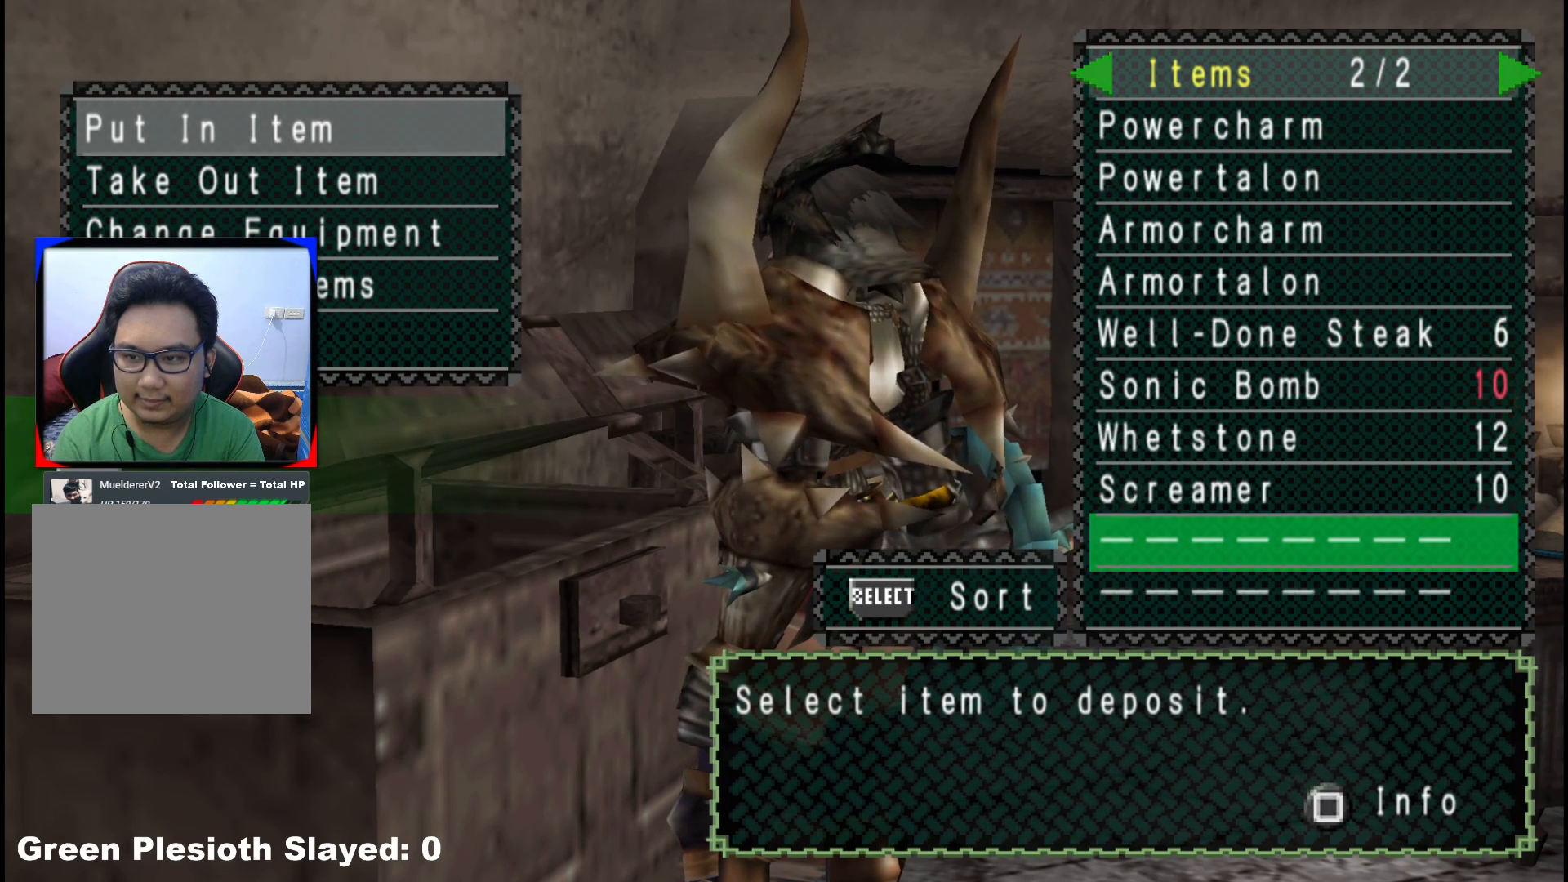
{"dt_ms": 500, "buttons": [], "left_stick": "center", "right_stick": "center", "events": []}
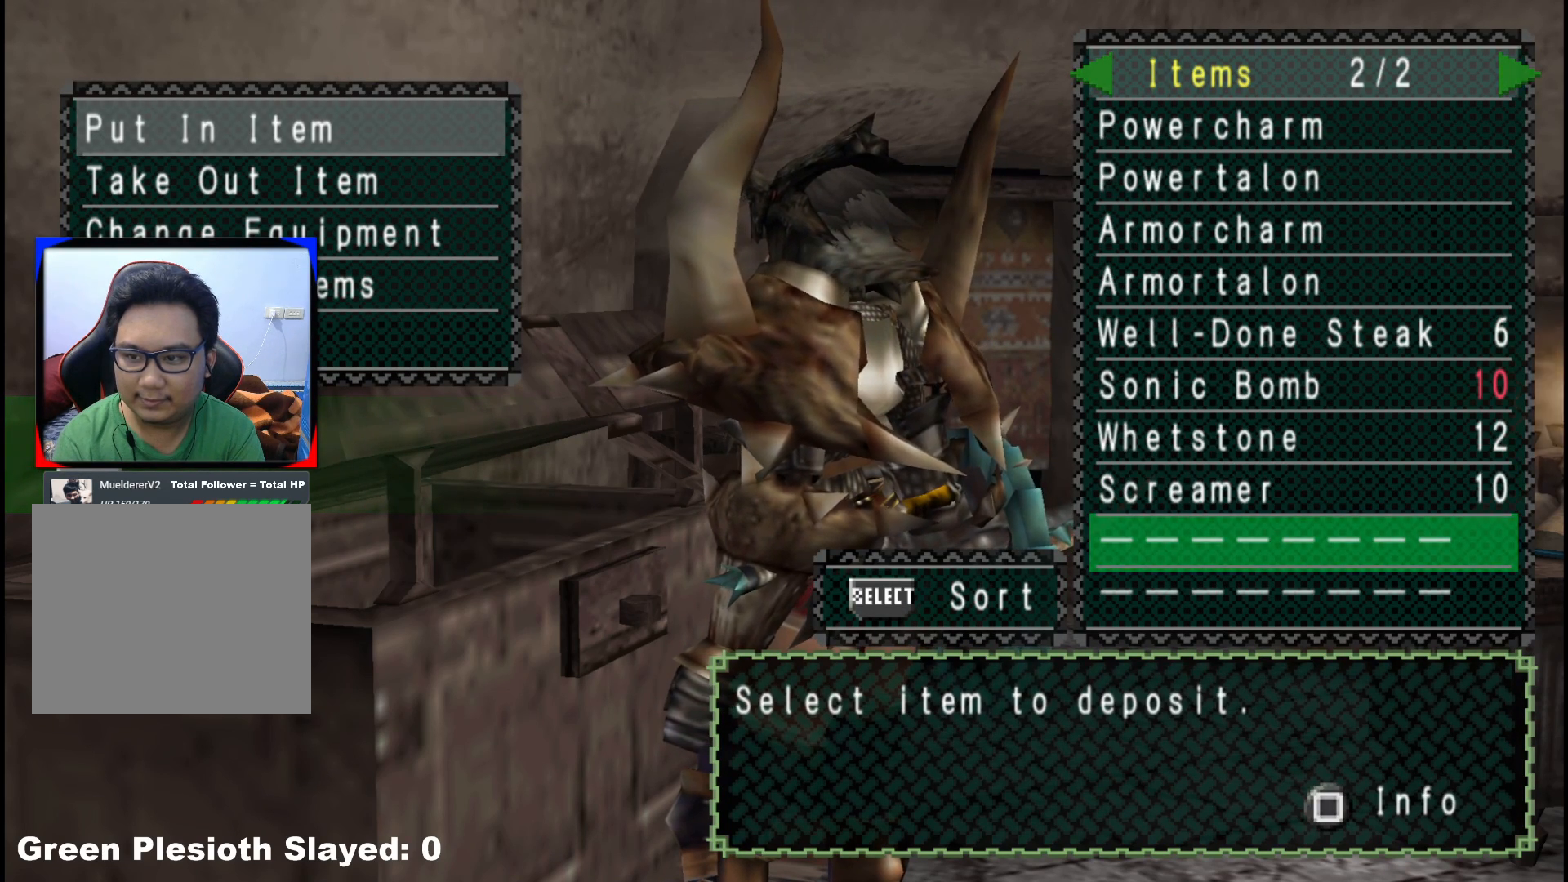
{"dt_ms": 500, "buttons": [], "left_stick": "down-right", "right_stick": "center", "events": [[150, "left_stick", "down-right"]]}
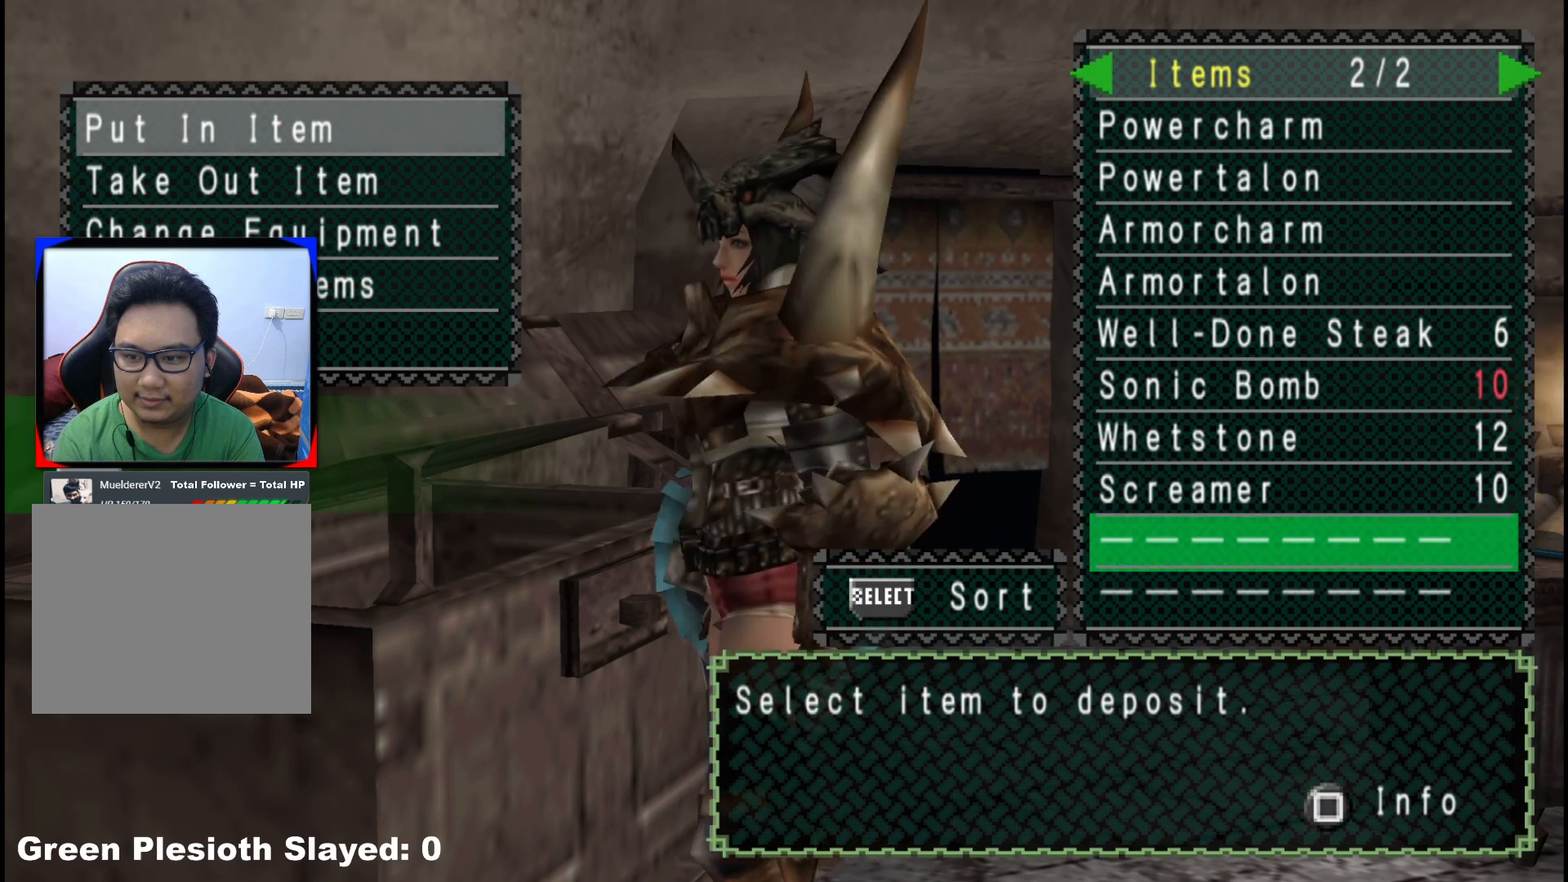
{"dt_ms": 500, "buttons": ["B"], "left_stick": "down", "right_stick": "center", "events": [[167, "left_stick", "center"], [483, "B", "down"], [500, "left_stick", "down"]]}
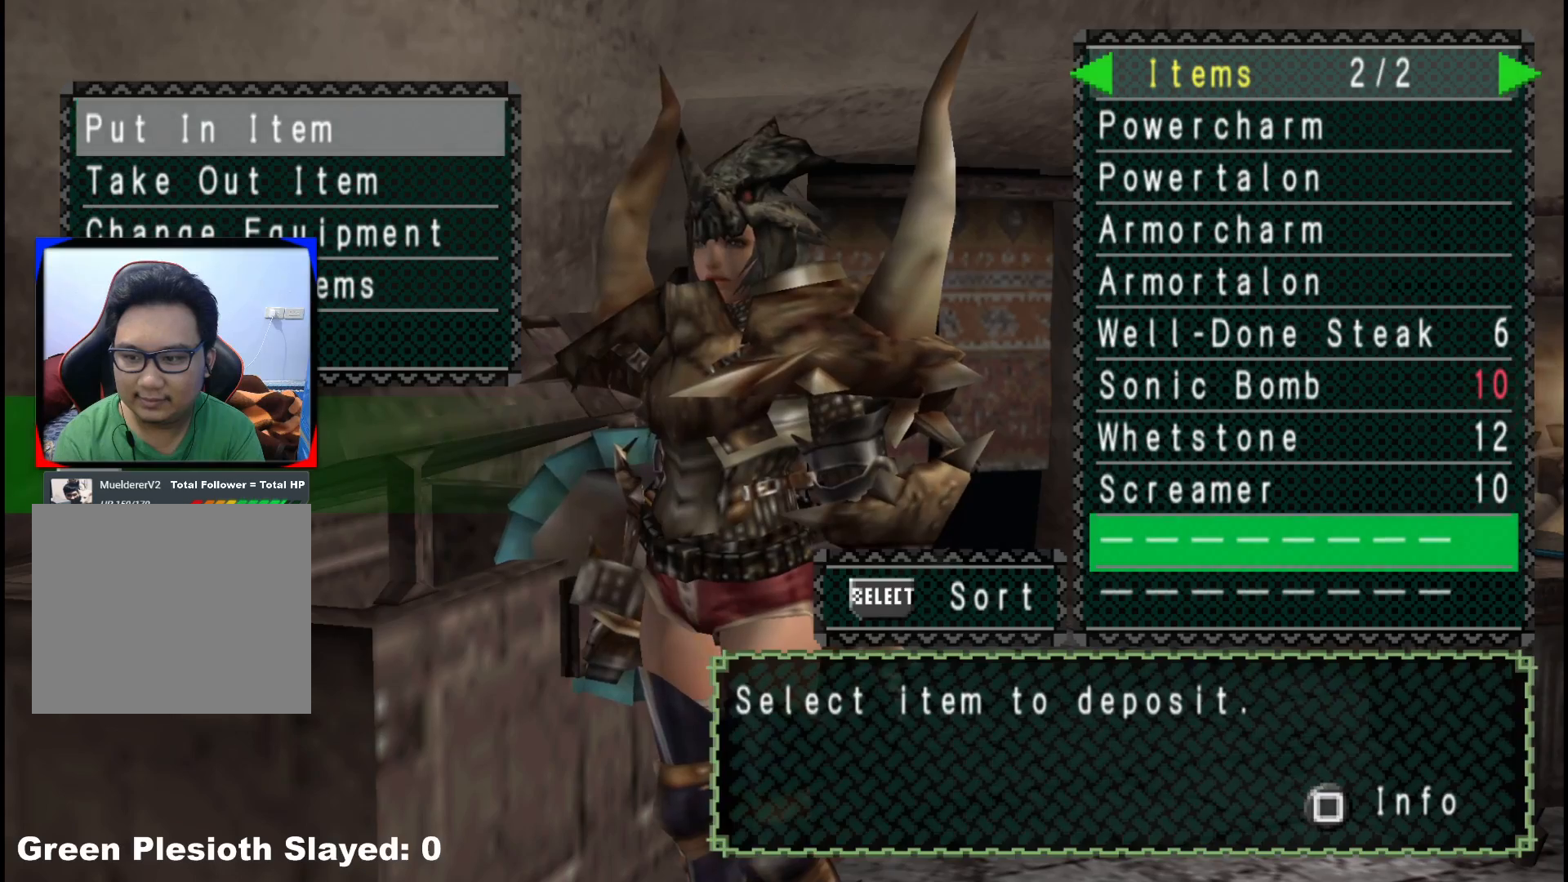
{"dt_ms": 500, "buttons": [], "left_stick": "down", "right_stick": "center", "events": [[83, "B", "up"], [150, "B", "down"], [233, "B", "up"], [300, "B", "down"], [383, "B", "up"]]}
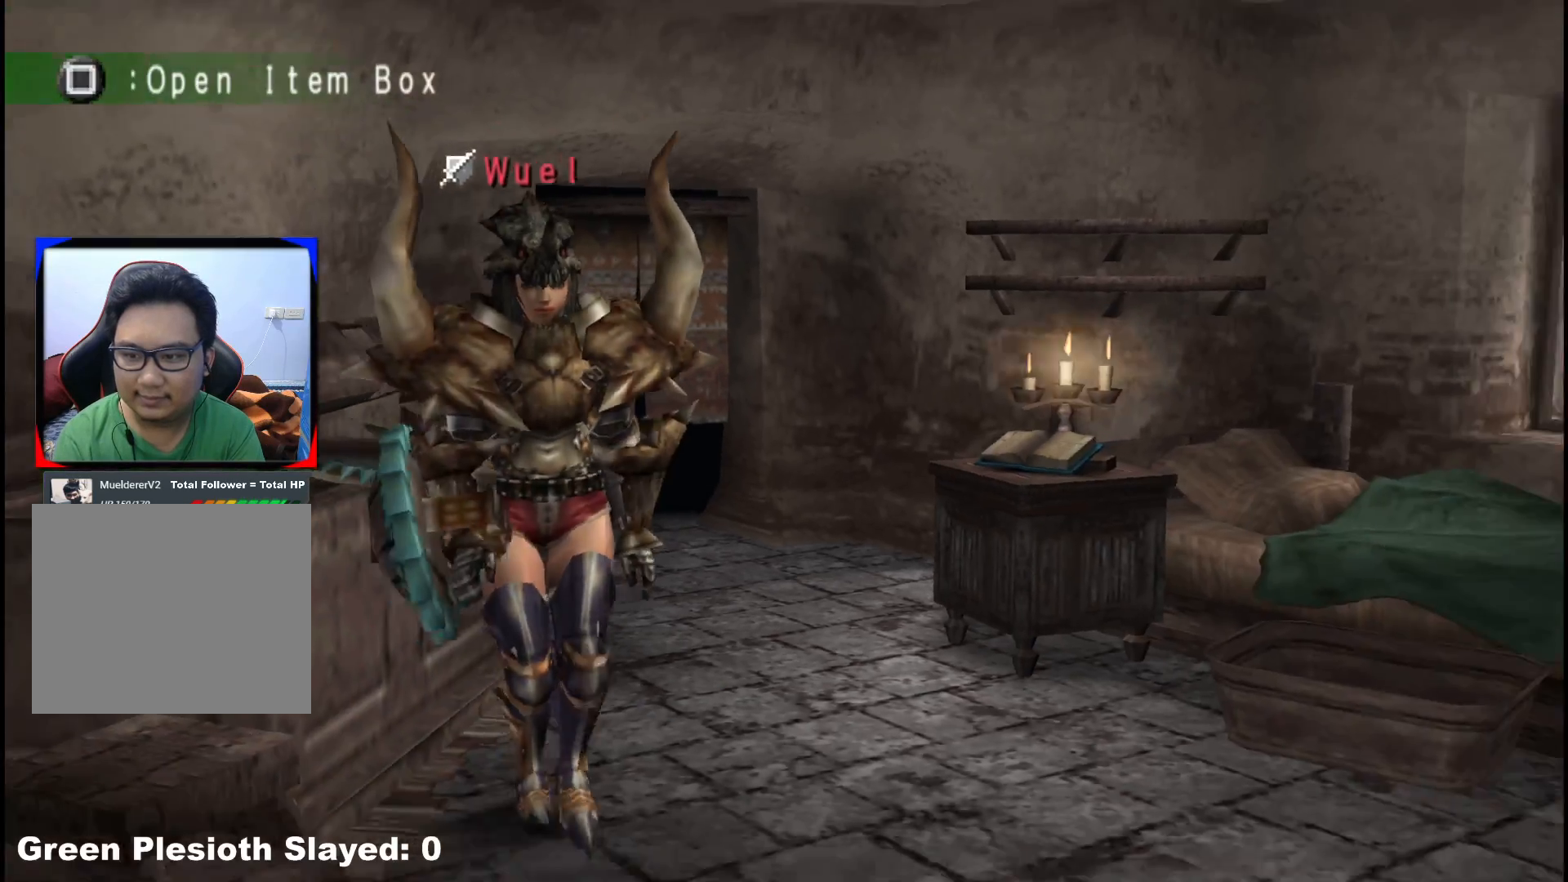
{"dt_ms": 500, "buttons": [], "left_stick": "down-left", "right_stick": "center"}
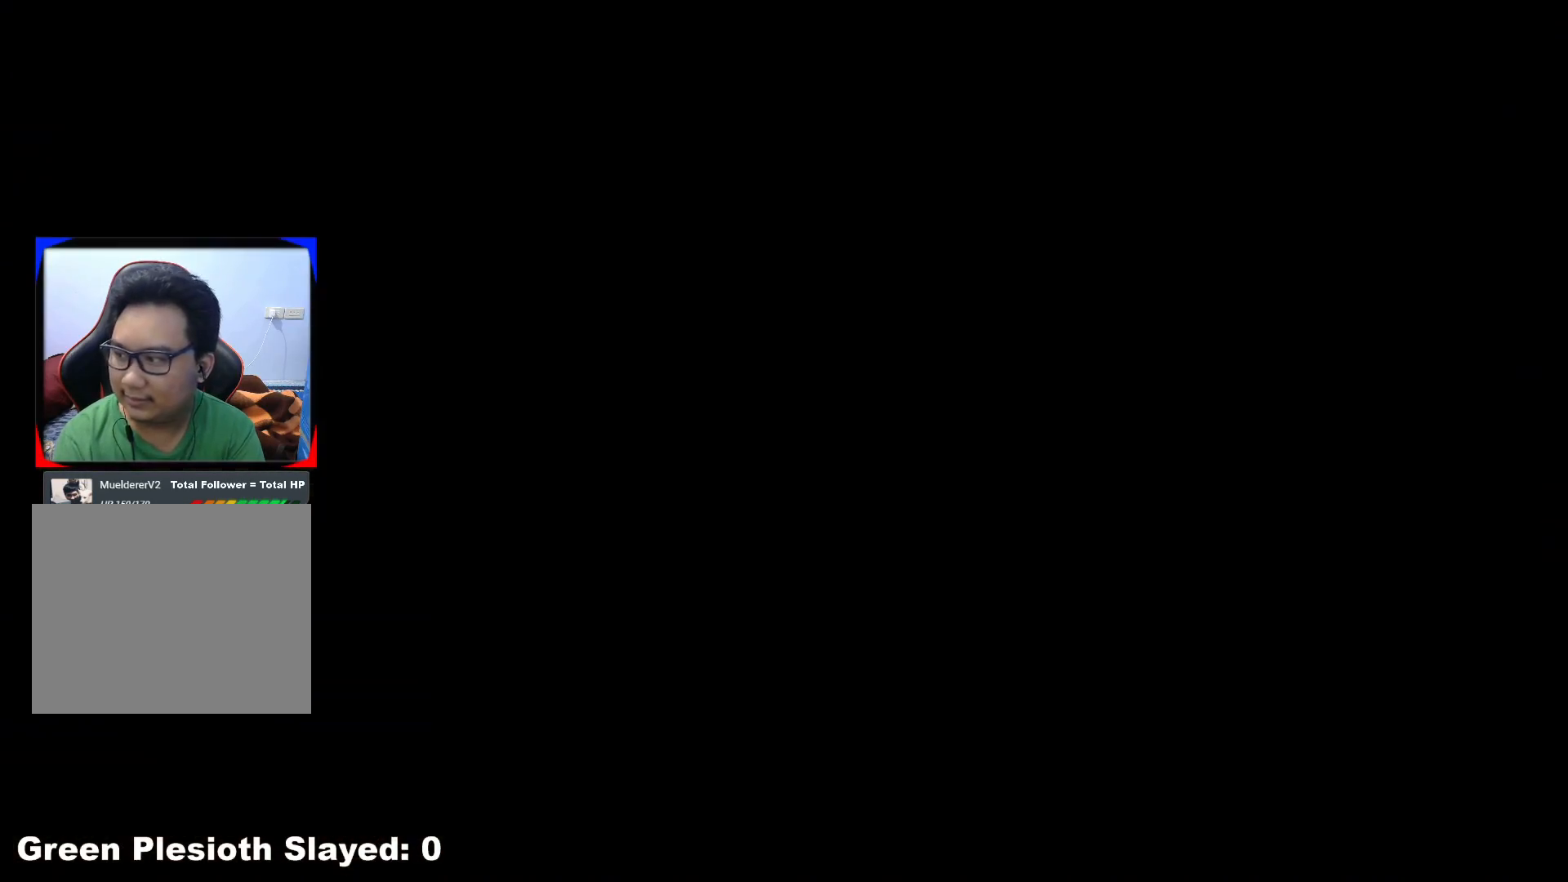
{"dt_ms": 500, "buttons": [], "left_stick": "left", "right_stick": "center", "events": [[83, "left_stick", "left"]]}
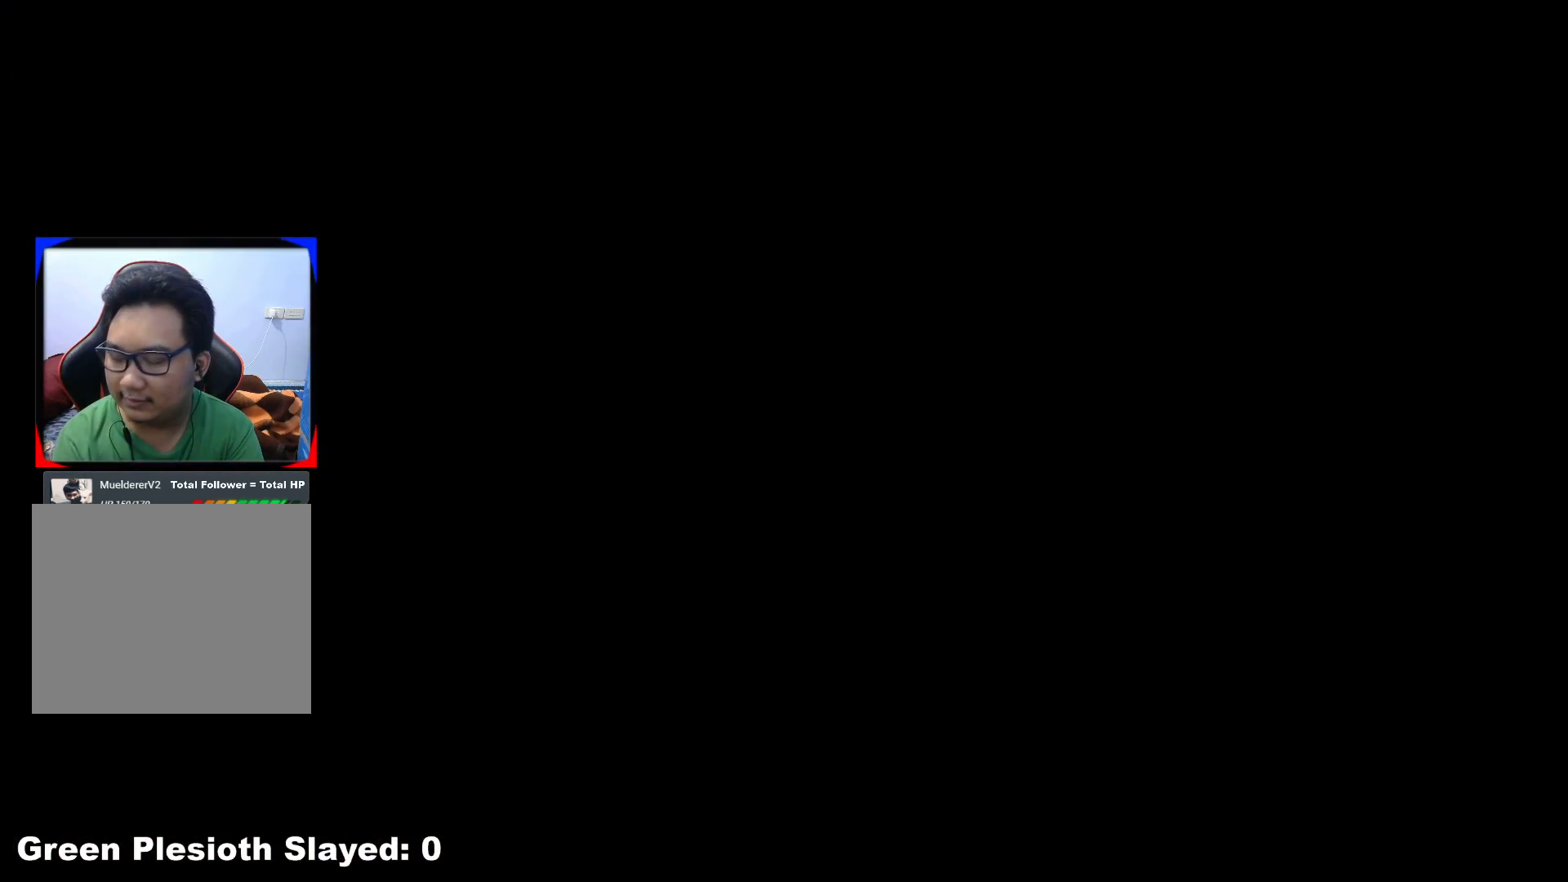
{"dt_ms": 500, "buttons": [], "left_stick": "left", "right_stick": "center", "events": []}
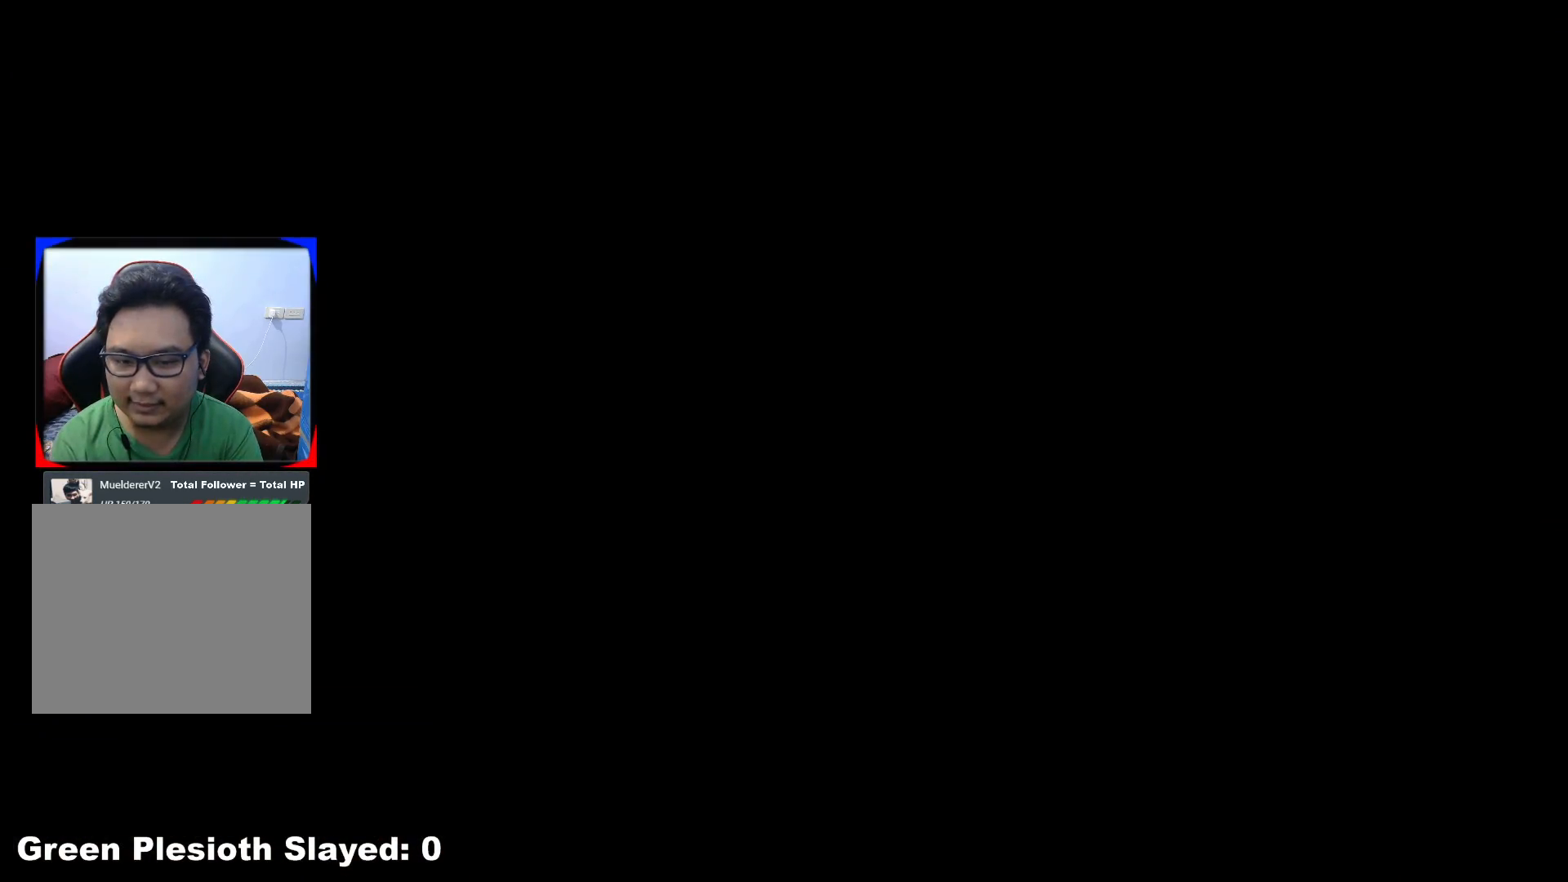
{"dt_ms": 500, "buttons": ["R1"], "left_stick": "left", "right_stick": "center", "events": [[417, "R1", "down"]]}
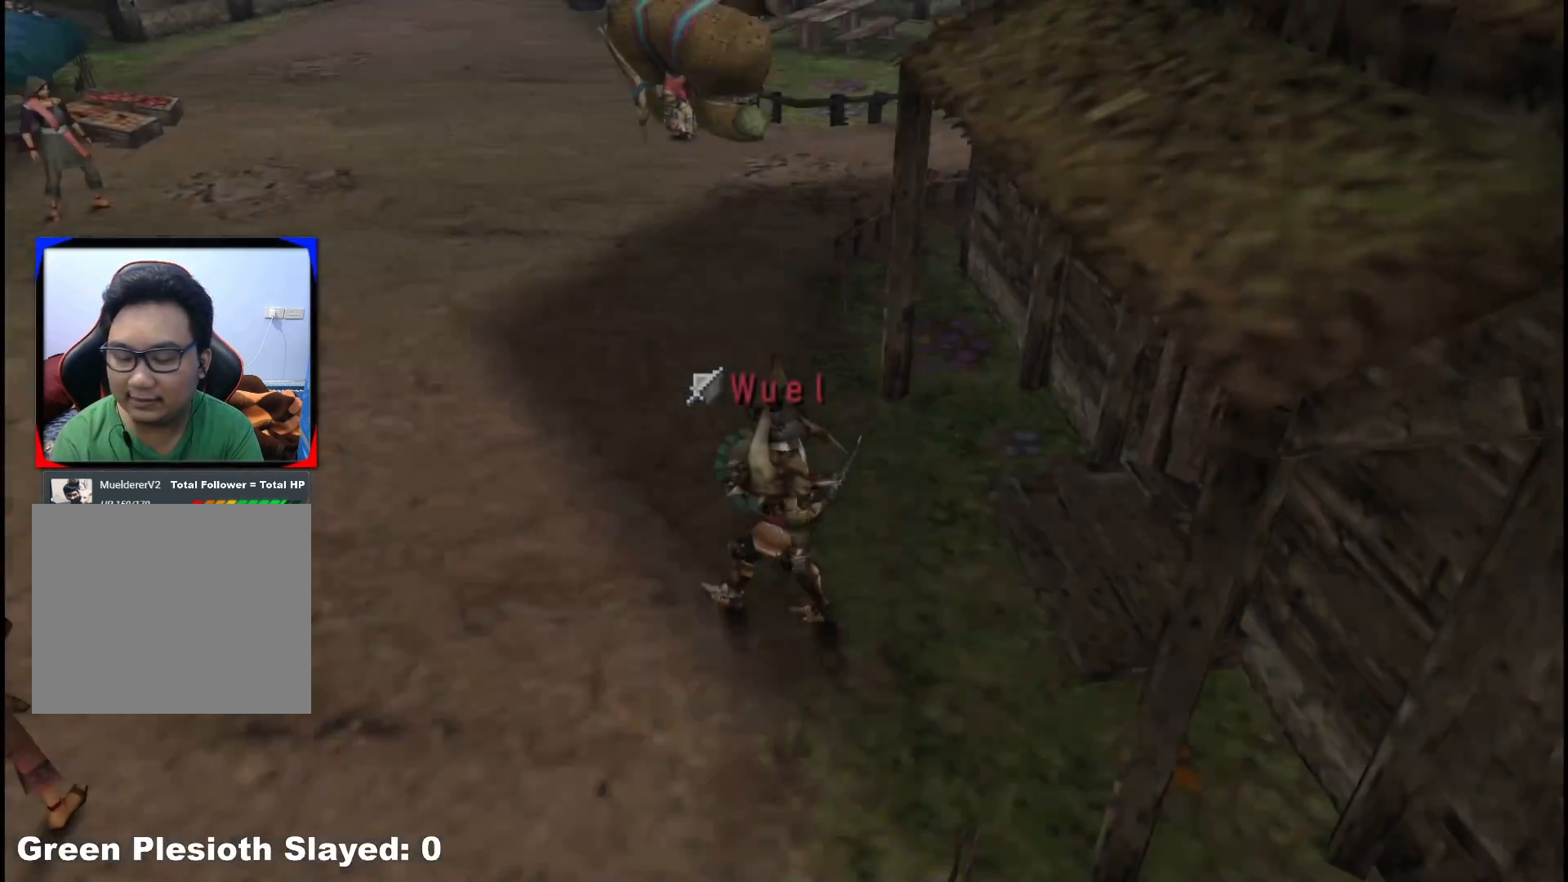
{"dt_ms": 1000, "buttons": ["R1"], "left_stick": "left", "right_stick": "center"}
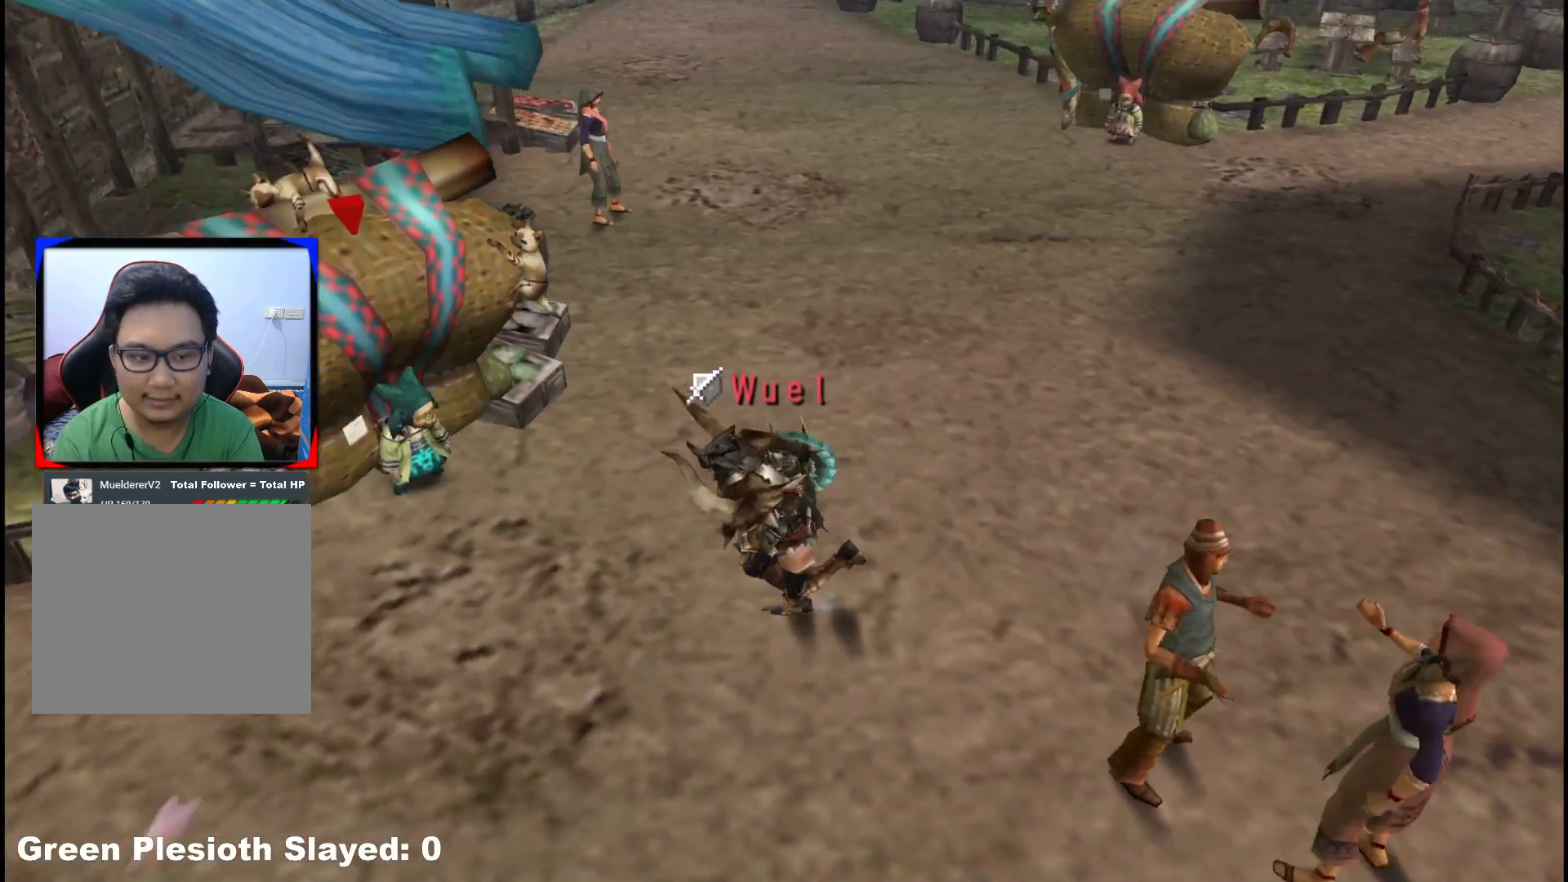
{"dt_ms": 500, "buttons": [], "left_stick": "left", "right_stick": "center", "events": [[33, "R1", "up"], [433, "R1", "down"], [483, "R1", "up"]]}
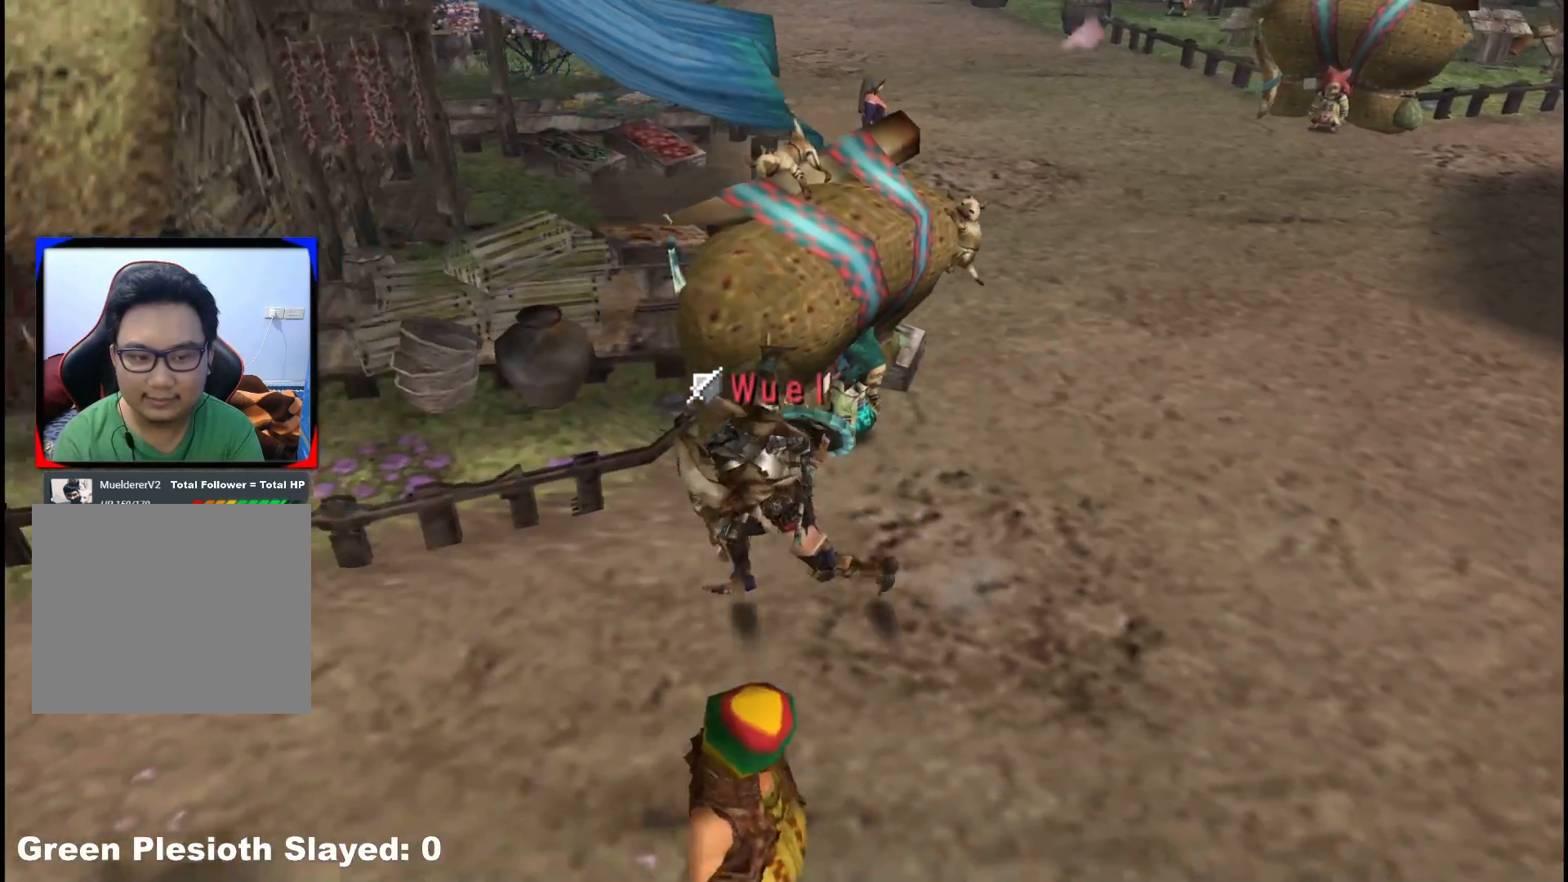
{"dt_ms": 500, "buttons": ["X", "R1"], "left_stick": "left", "right_stick": "center", "events": [[67, "R1", "down"], [167, "R1", "up"], [433, "R1", "down"], [500, "X", "down"]]}
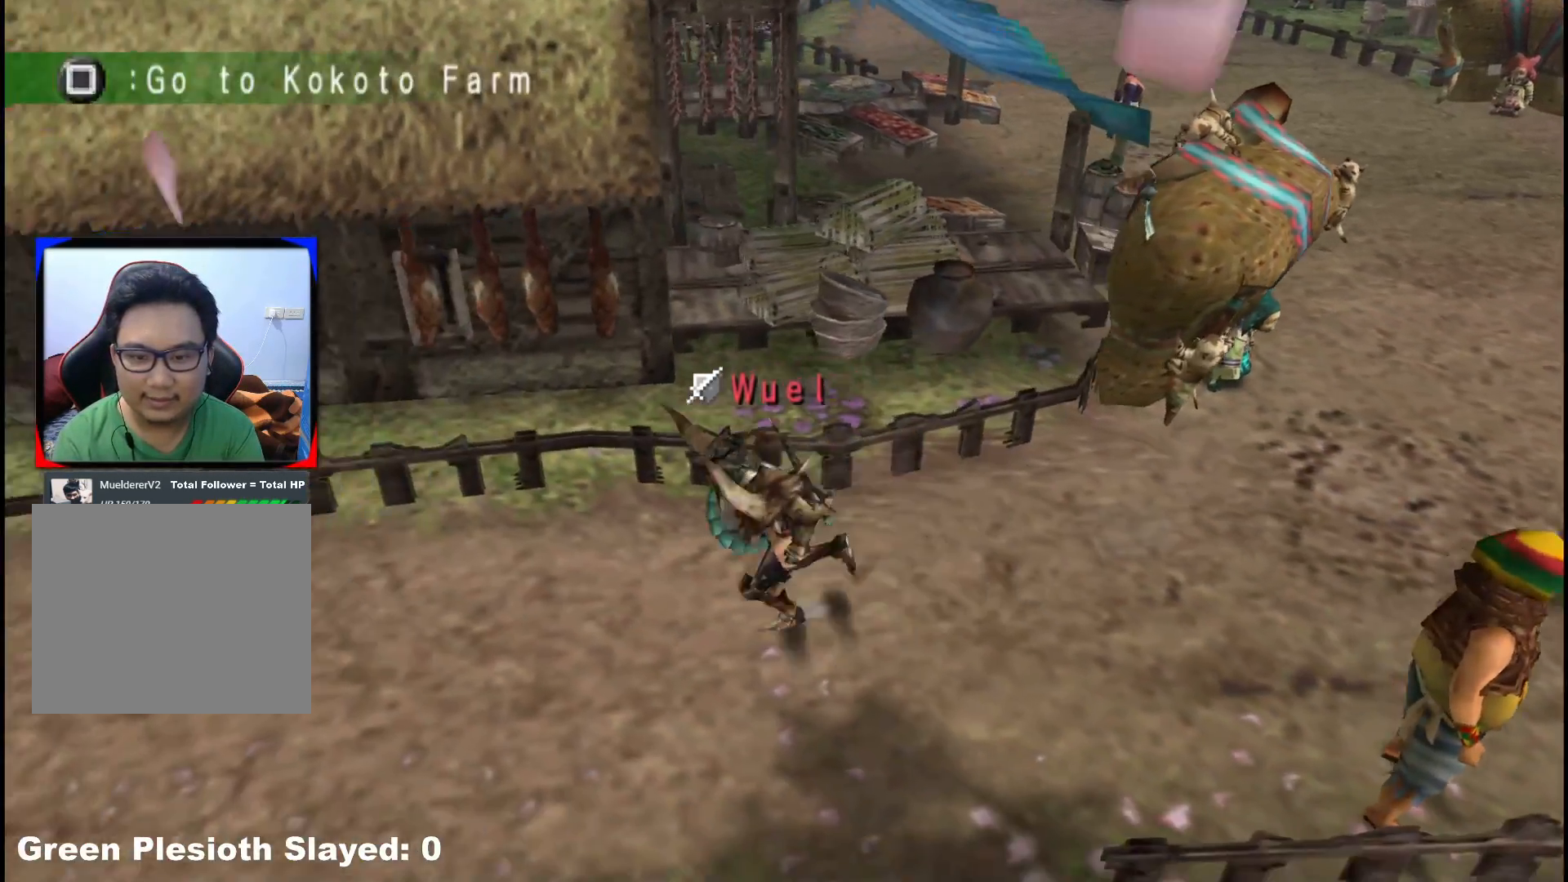
{"dt_ms": 500, "buttons": [], "left_stick": "left", "right_stick": "center", "events": [[83, "X", "up"], [100, "R1", "up"], [200, "X", "down"], [233, "R1", "down"], [283, "X", "up"], [317, "R1", "up"]]}
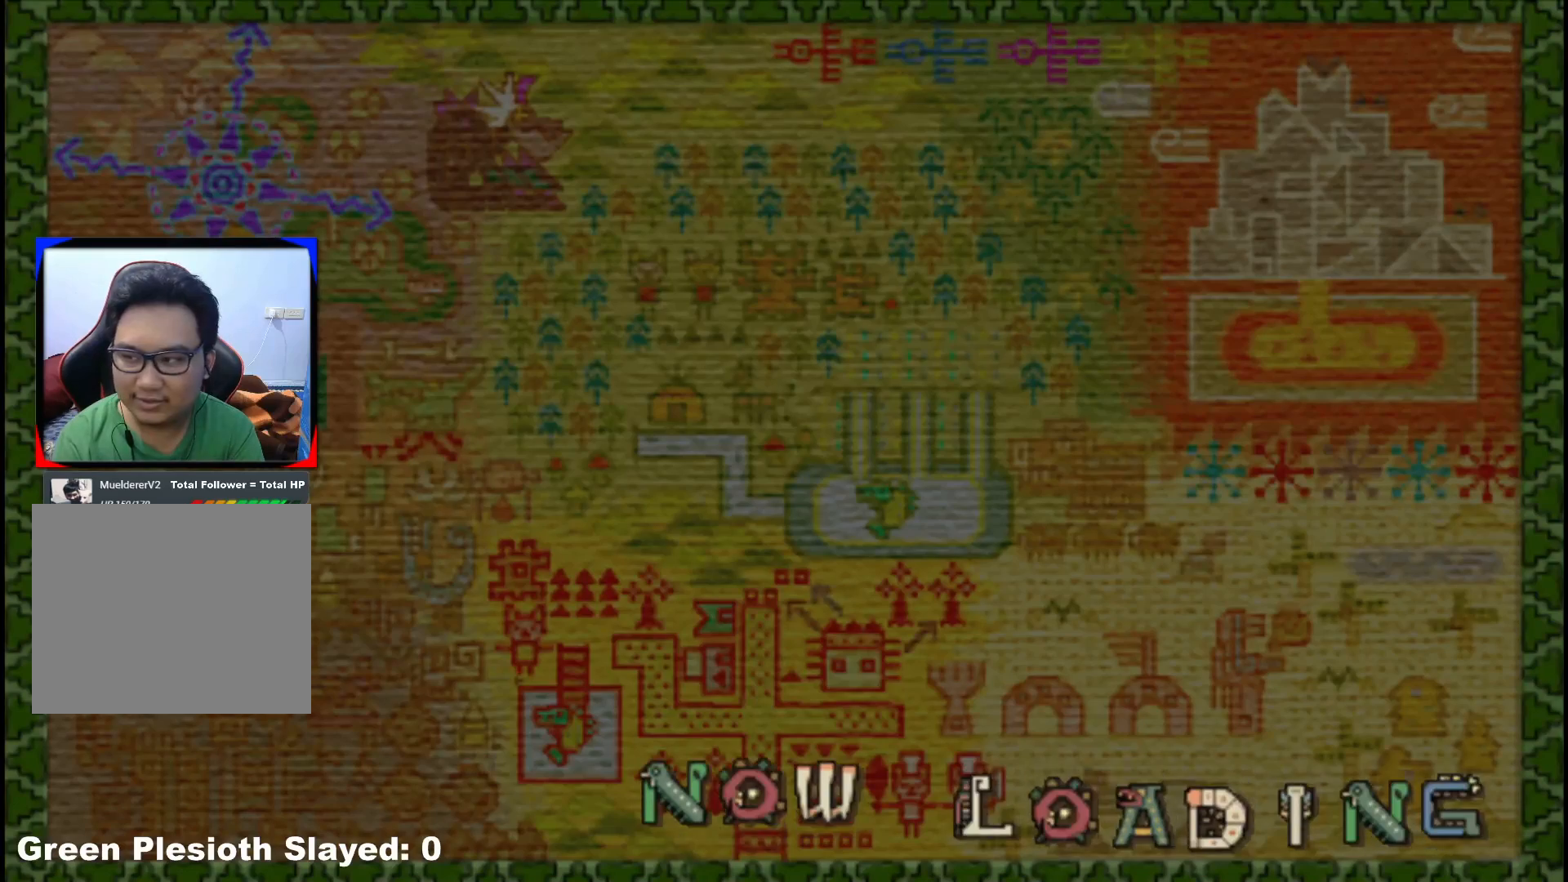
{"dt_ms": 500, "buttons": [], "left_stick": "up-left", "right_stick": "center", "events": [[100, "left_stick", "up-left"]]}
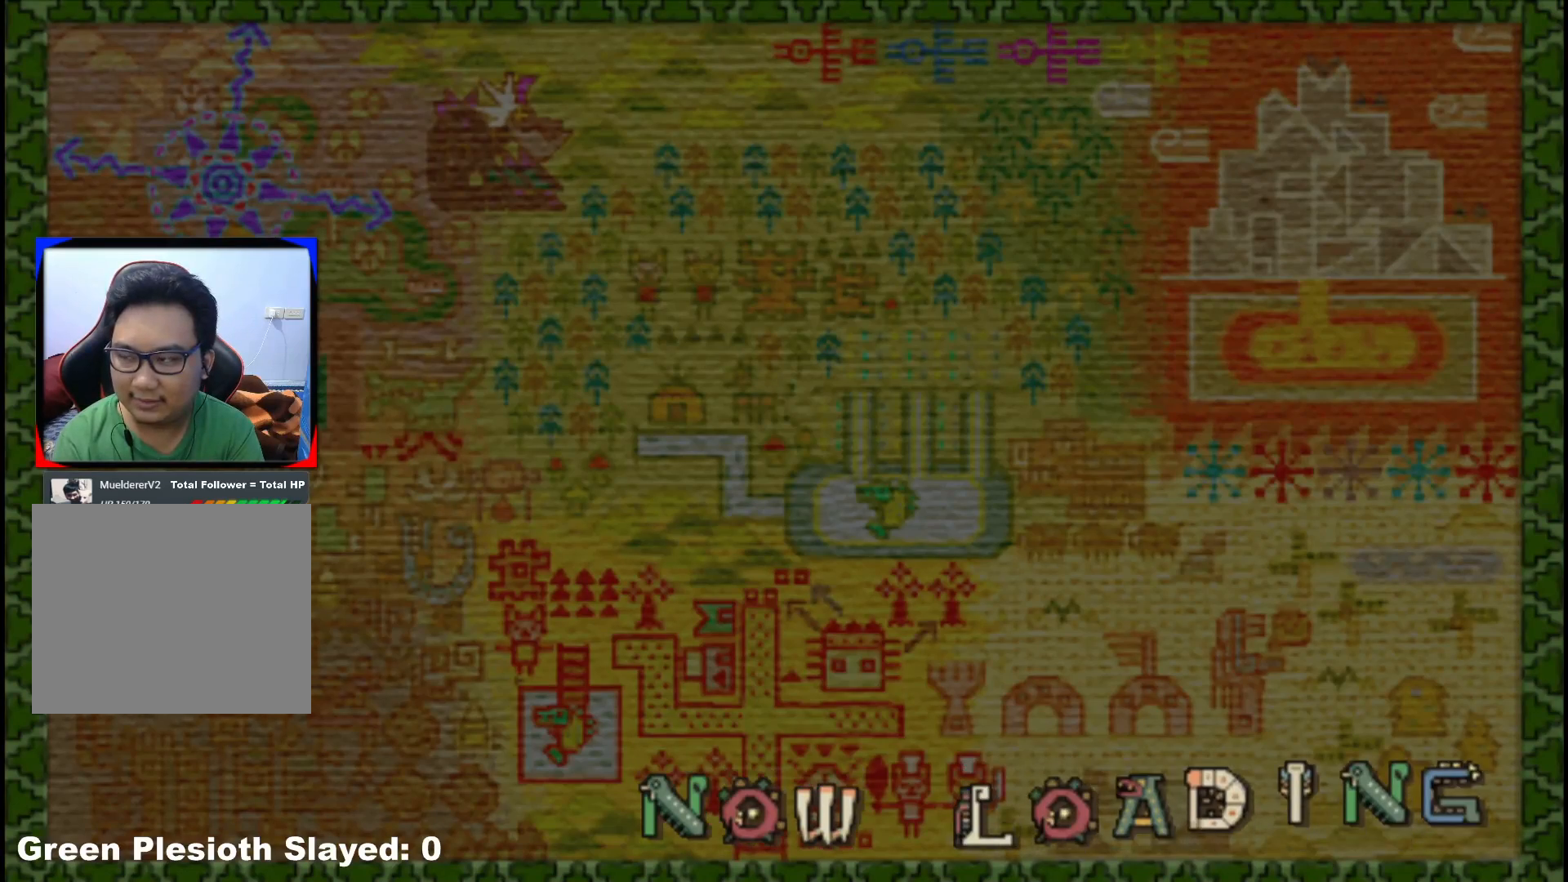
{"dt_ms": 500, "buttons": ["R1"], "left_stick": "up-left", "right_stick": "center", "events": [[67, "R1", "down"]]}